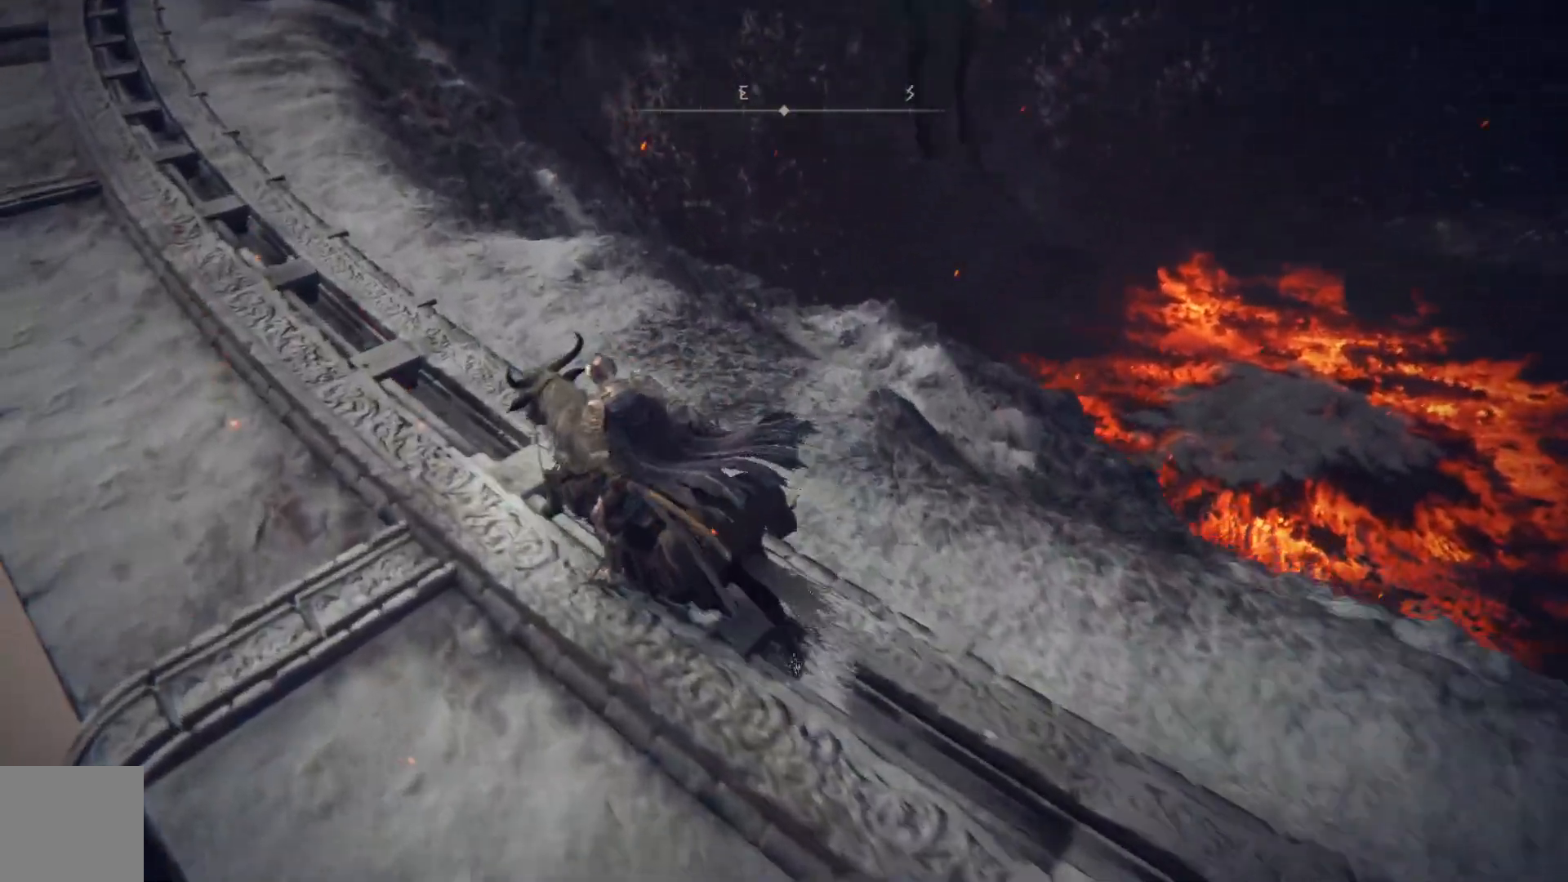
Gameplay with a controller (Xbox layout); each line is a JSON object with the inputs held at the frame after it. "events" lists button and stick changes between this image and that frame as [ms after this image, input, new state], when the widget could be followed in between.
{"buttons": [], "left_stick": "up-left", "right_stick": "center", "events": [[317, "right_stick", "right"], [500, "right_stick", "center"]]}
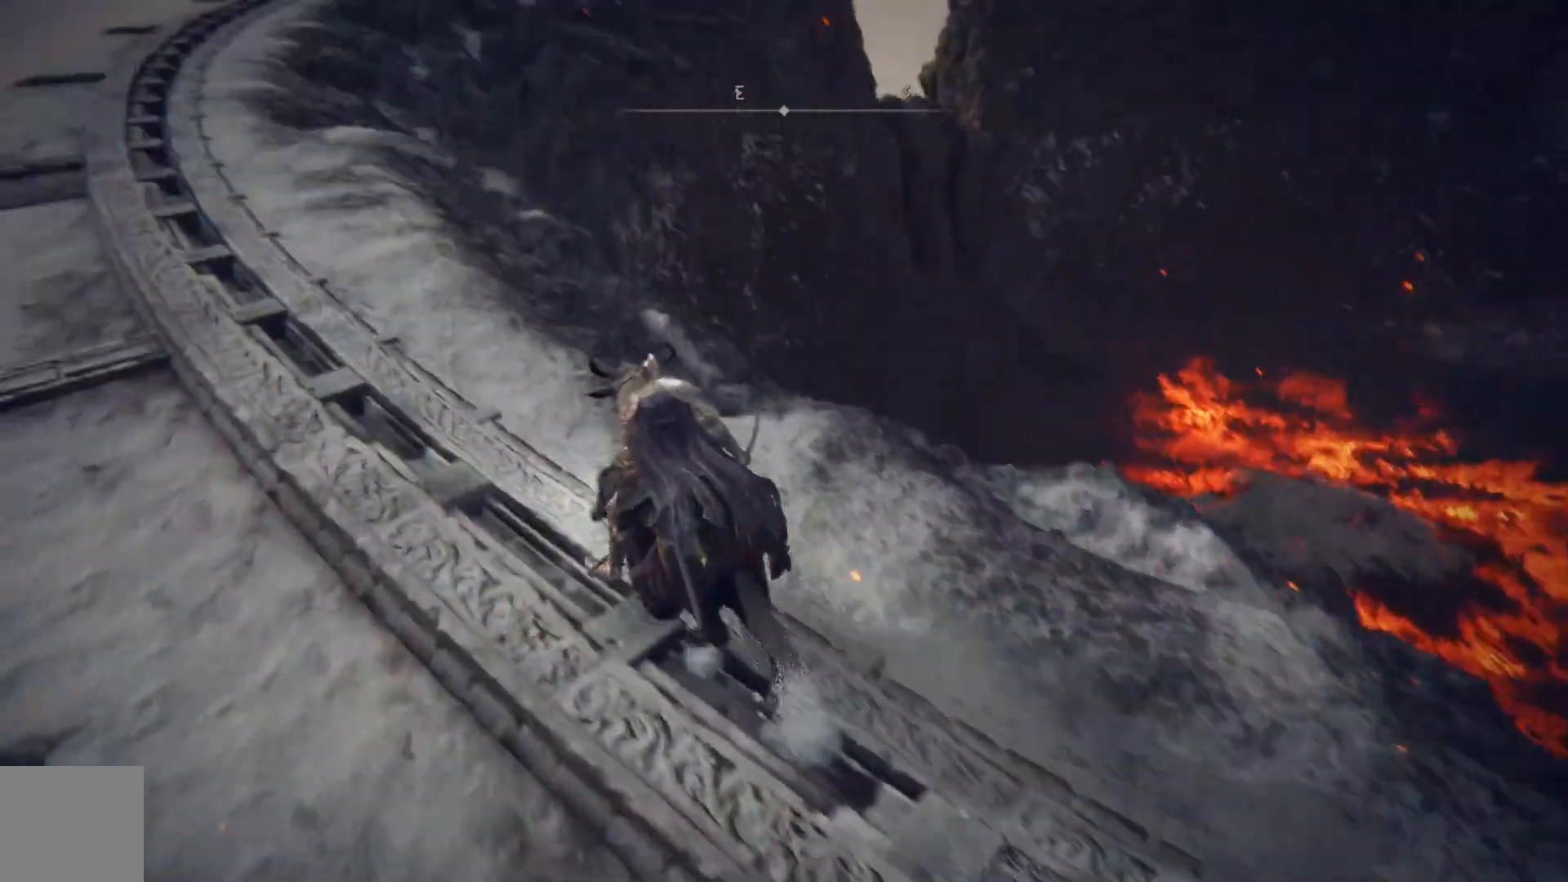
{"buttons": [], "left_stick": "up-left", "right_stick": "right", "events": [[417, "right_stick", "up-right"], [467, "right_stick", "right"]]}
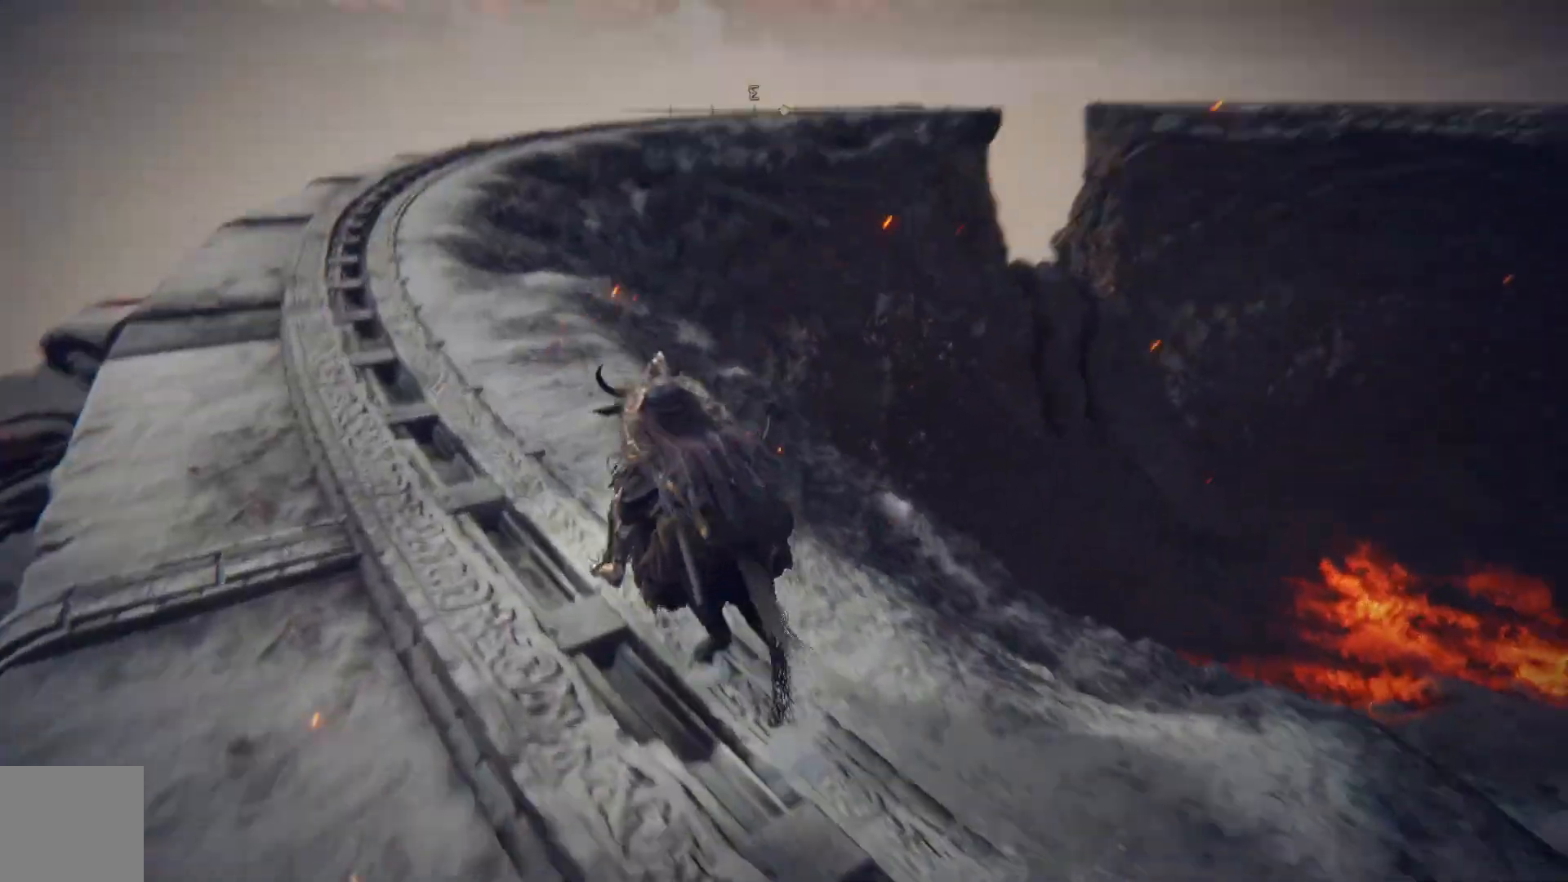
{"buttons": [], "left_stick": "up-left", "right_stick": "down-right", "events": [[450, "right_stick", "down-right"]]}
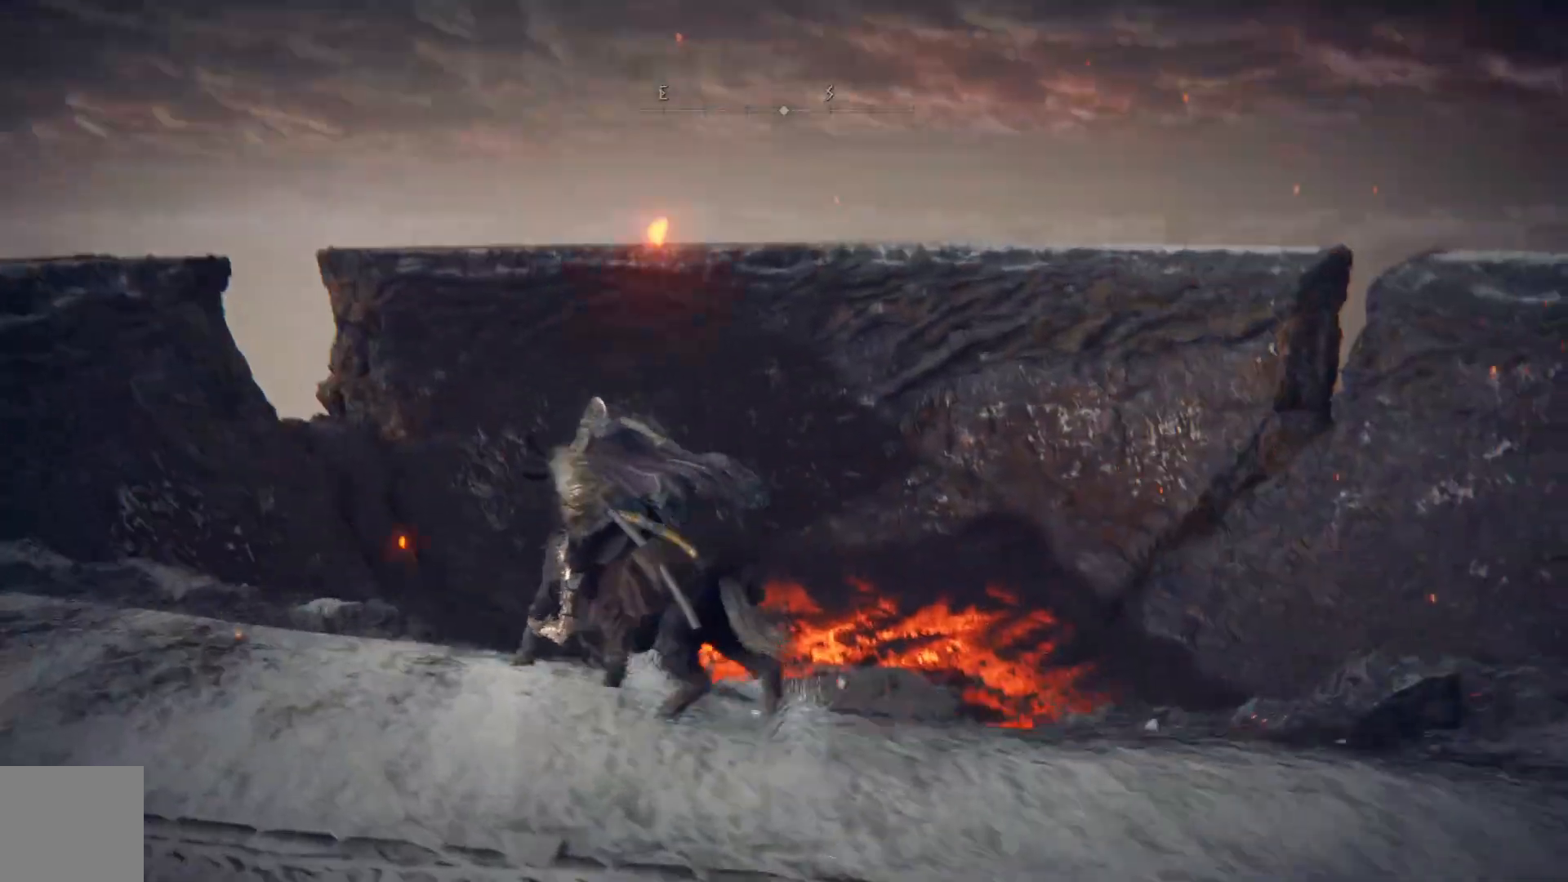
{"buttons": [], "left_stick": "left", "right_stick": "center", "events": [[50, "left_stick", "left"], [83, "right_stick", "center"]]}
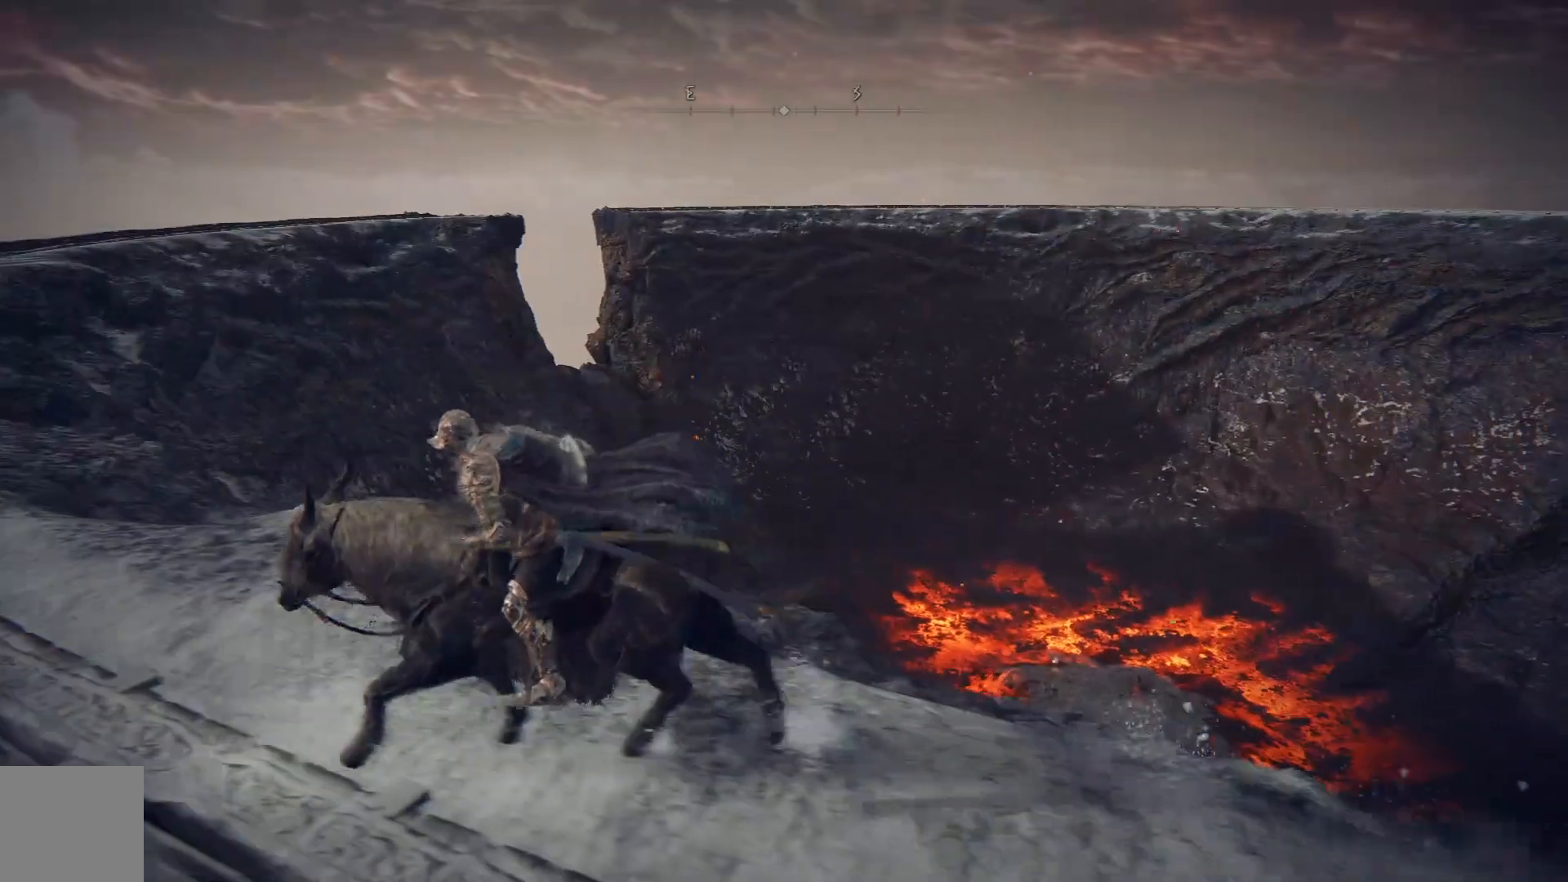
{"buttons": [], "left_stick": "up", "right_stick": "center", "events": [[67, "left_stick", "up-left"], [150, "right_stick", "left"], [417, "left_stick", "up"], [467, "right_stick", "center"]]}
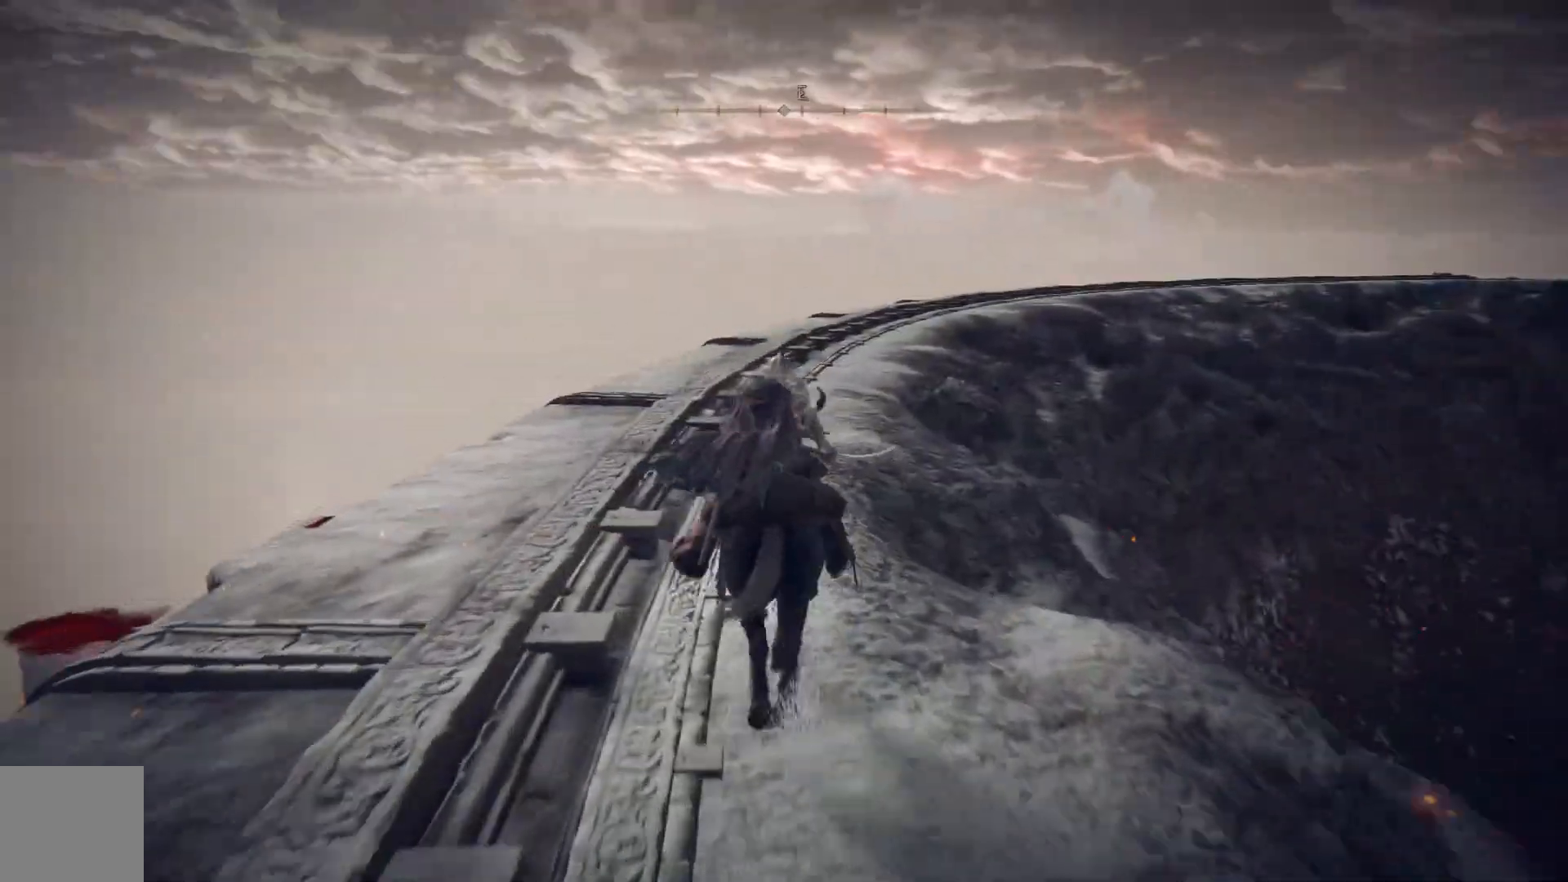
{"buttons": ["B"], "left_stick": "up", "right_stick": "center", "events": [[100, "B", "down"]]}
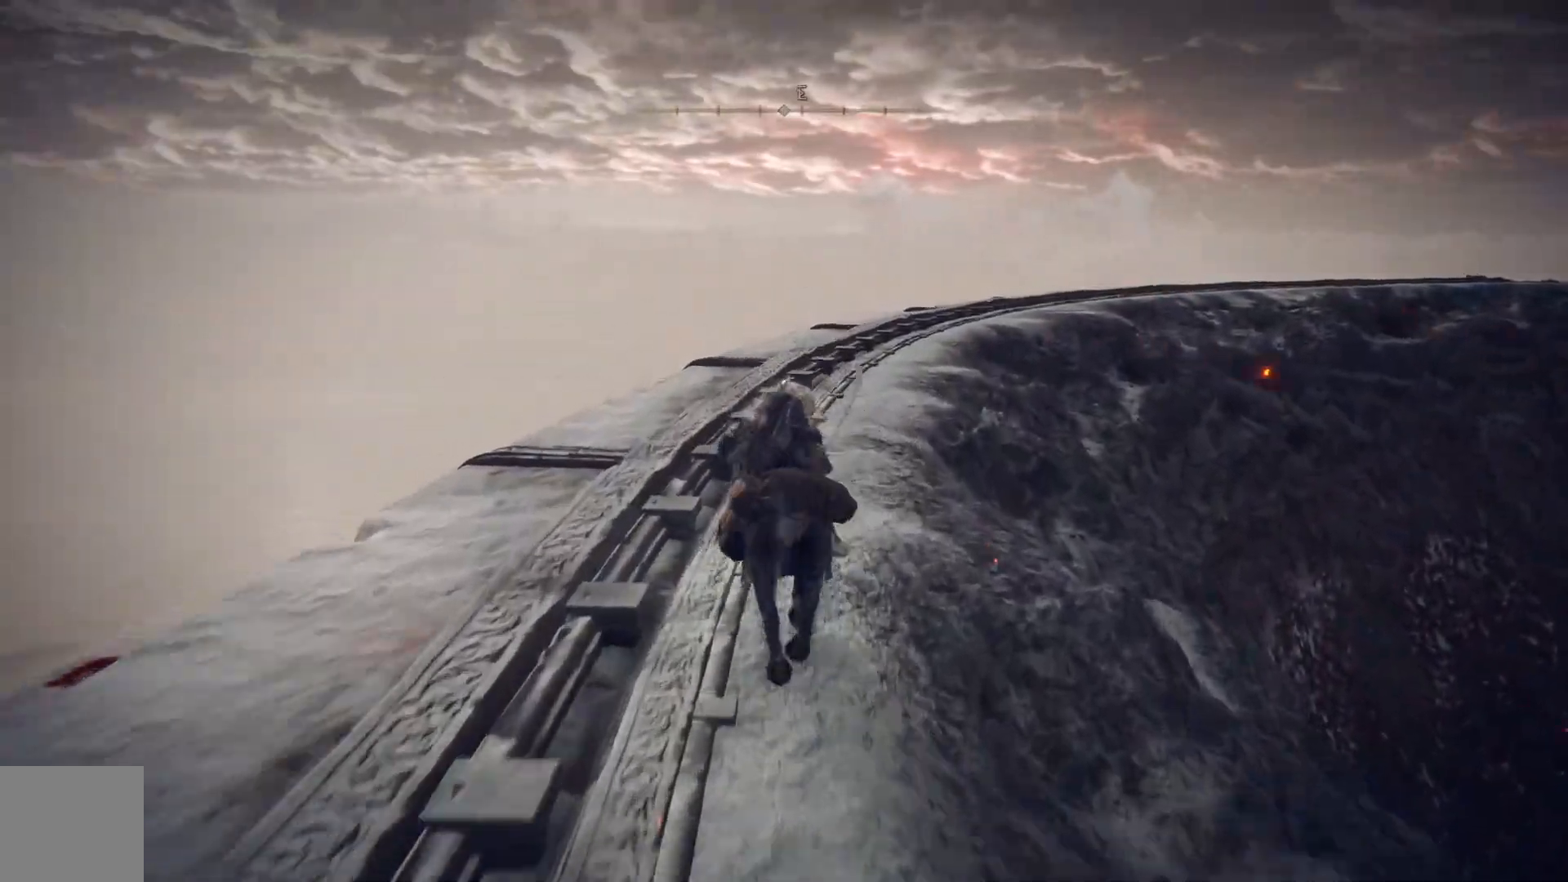
{"buttons": [], "left_stick": "up", "right_stick": "center", "events": [[450, "B", "up"]]}
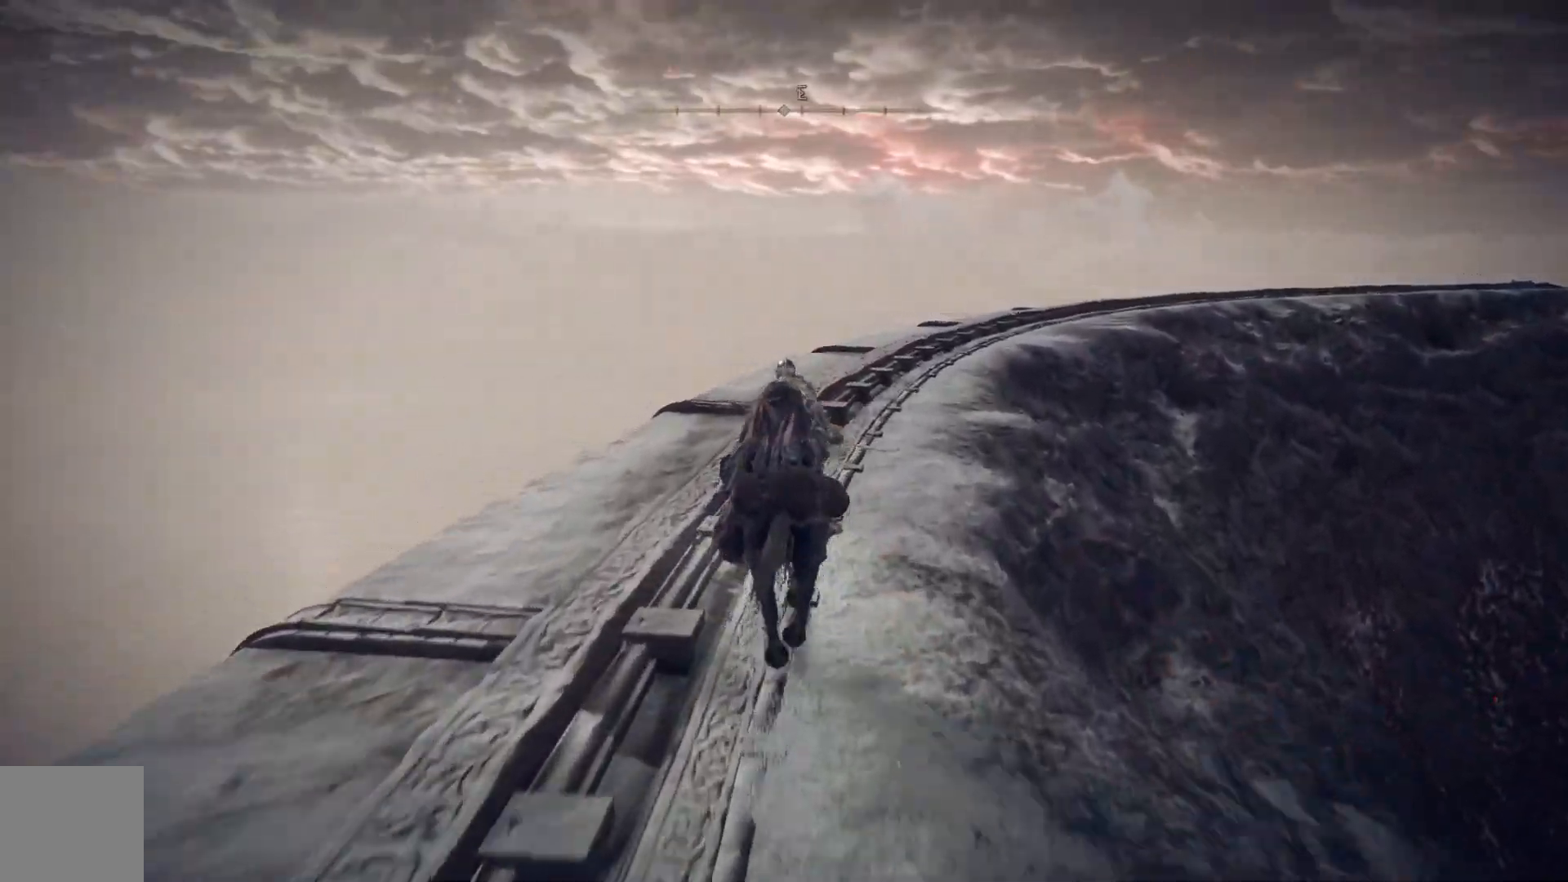
{"buttons": [], "left_stick": "up", "right_stick": "down-right", "events": [[183, "right_stick", "down-right"]]}
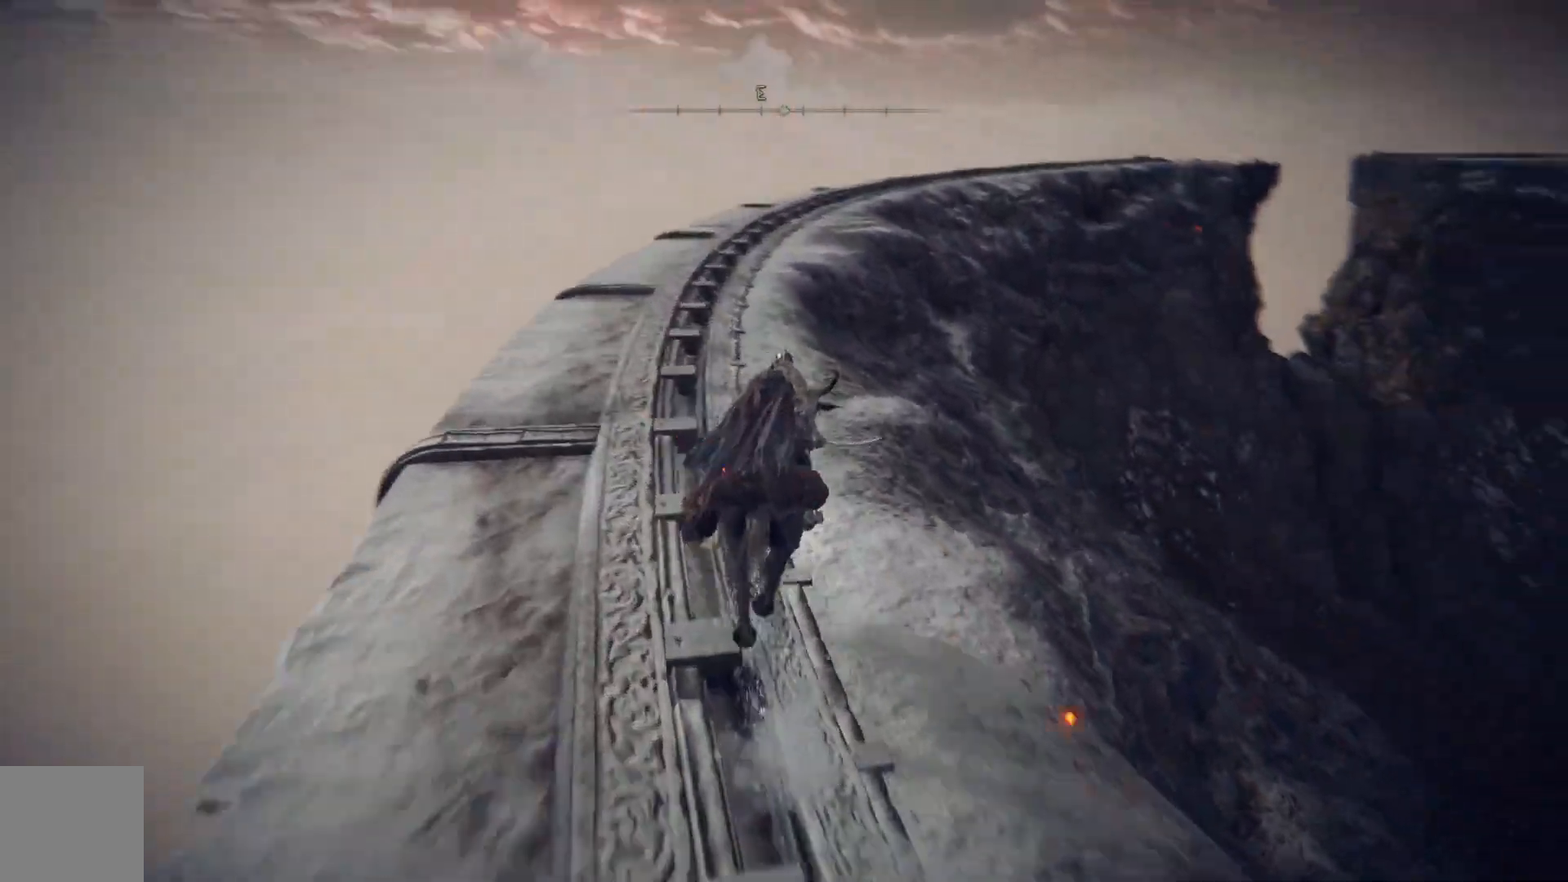
{"buttons": [], "left_stick": "up", "right_stick": "right", "events": [[33, "right_stick", "center"], [367, "right_stick", "right"]]}
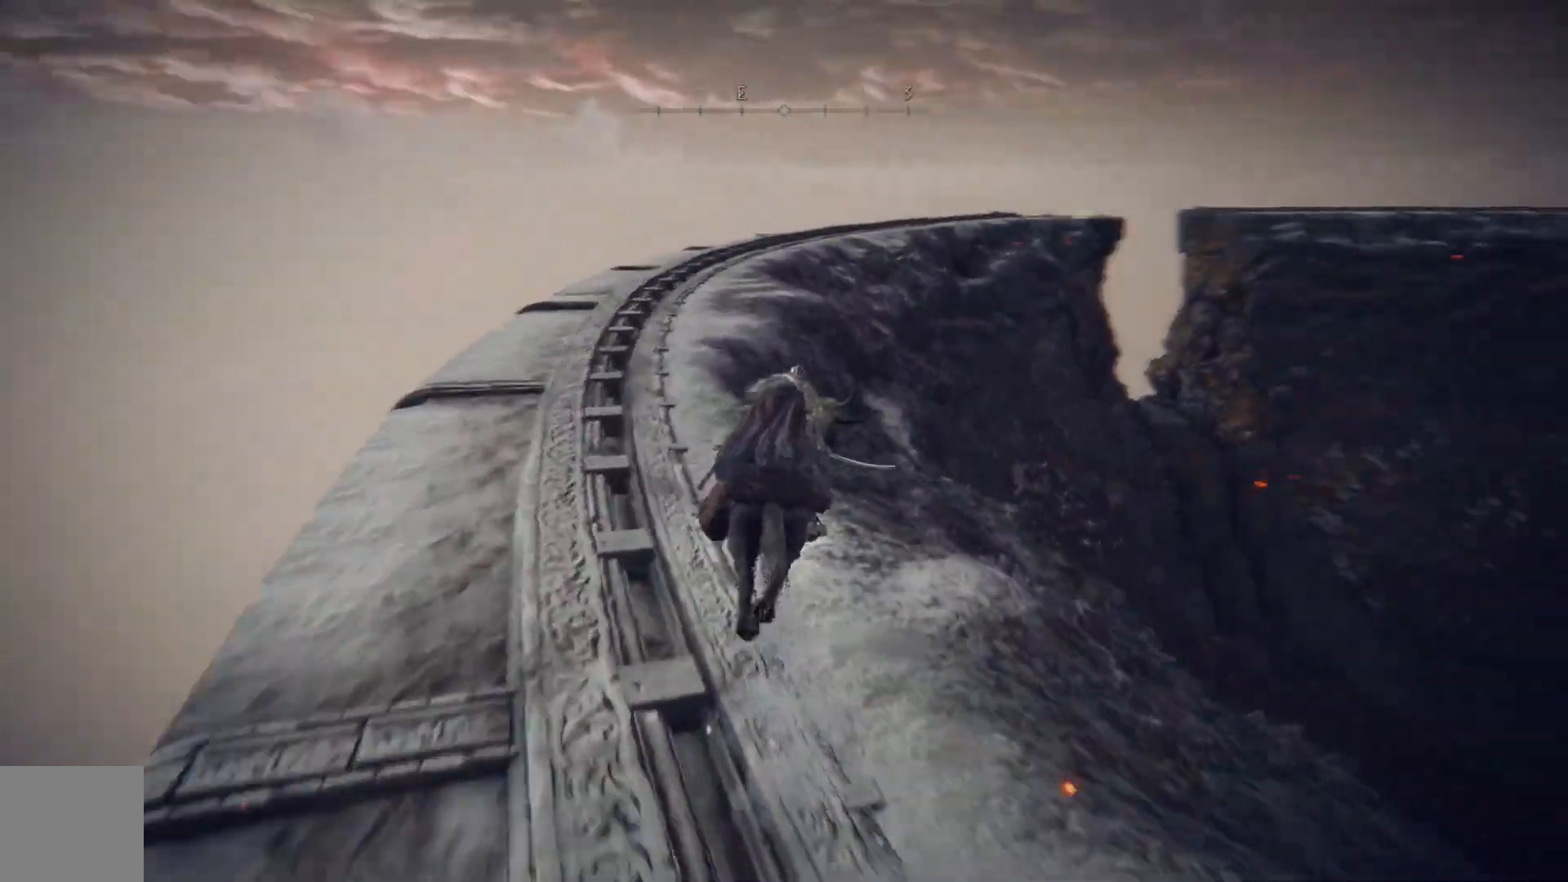
{"buttons": [], "left_stick": "up-left", "right_stick": "down-right", "events": [[50, "left_stick", "up-left"], [117, "right_stick", "down-right"]]}
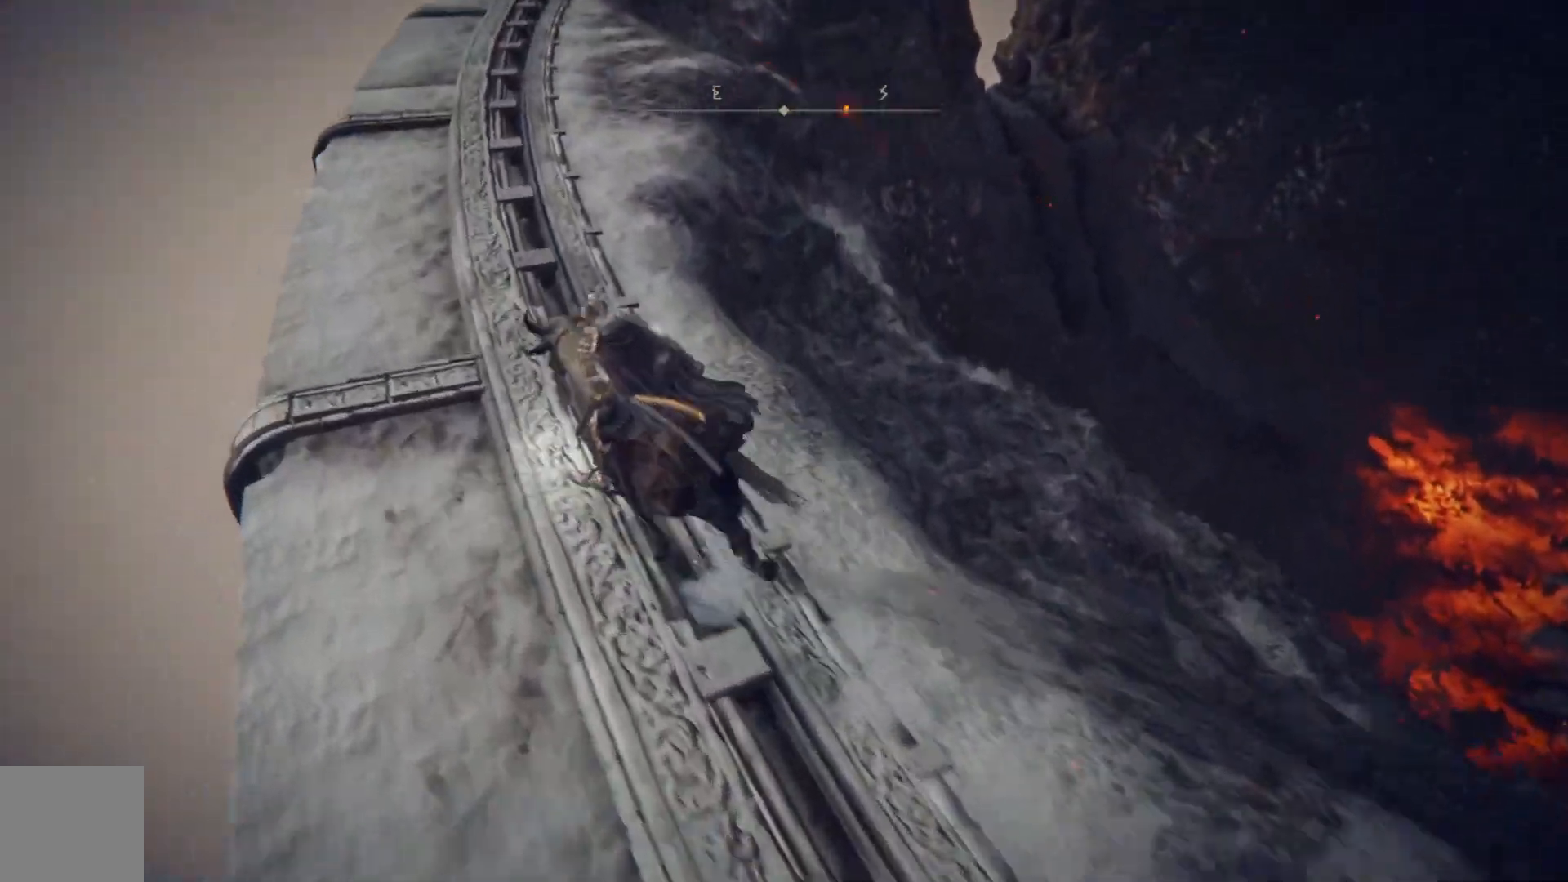
{"buttons": [], "left_stick": "up-left", "right_stick": "down-right", "events": []}
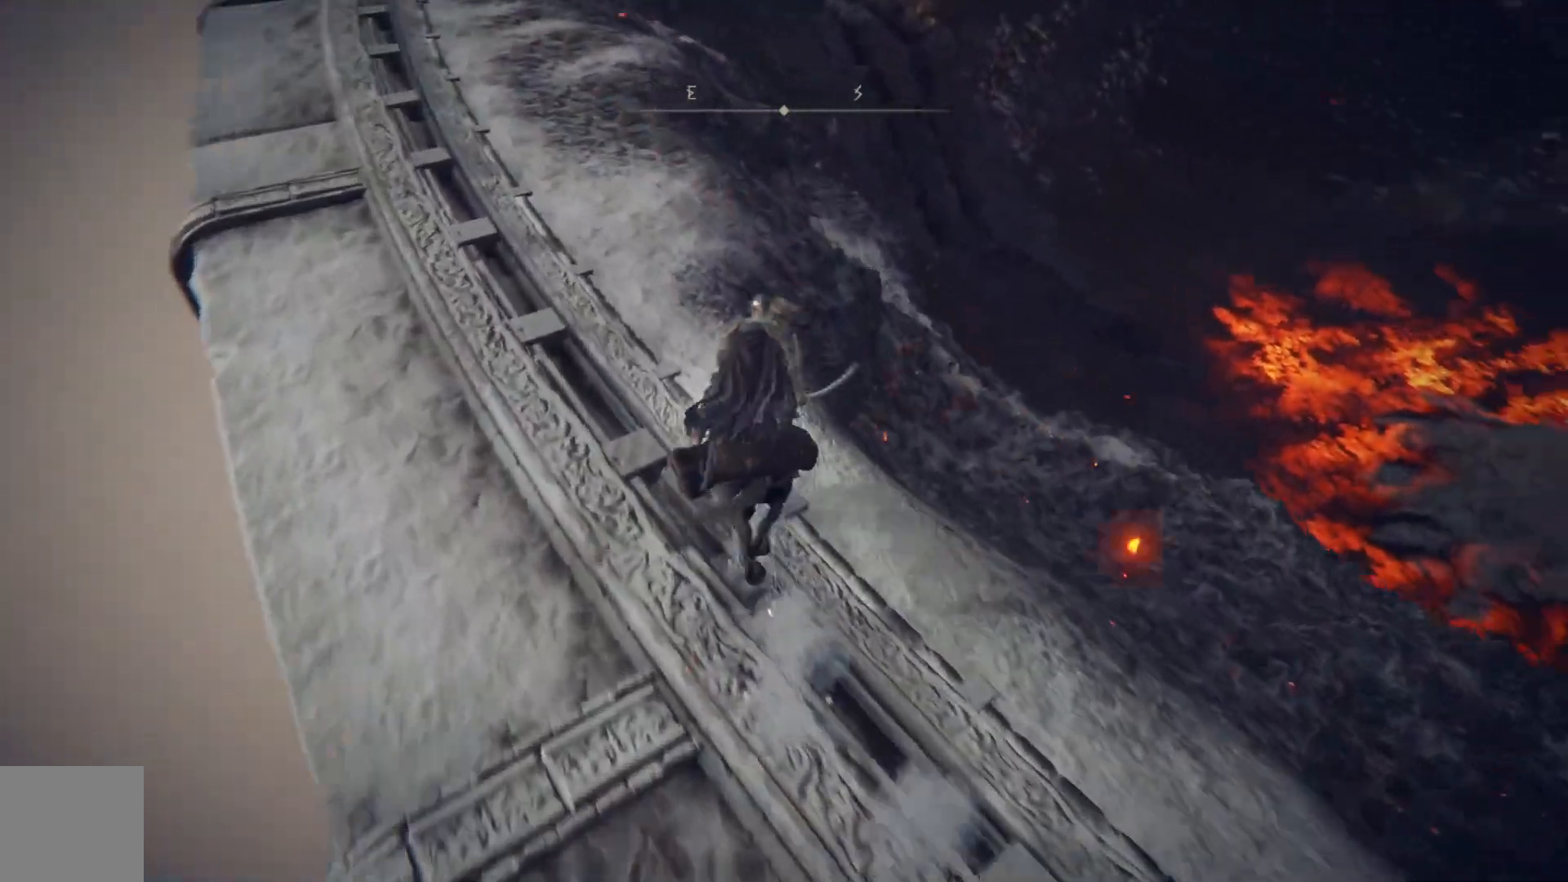
{"buttons": [], "left_stick": "up-left", "right_stick": "down-right", "events": []}
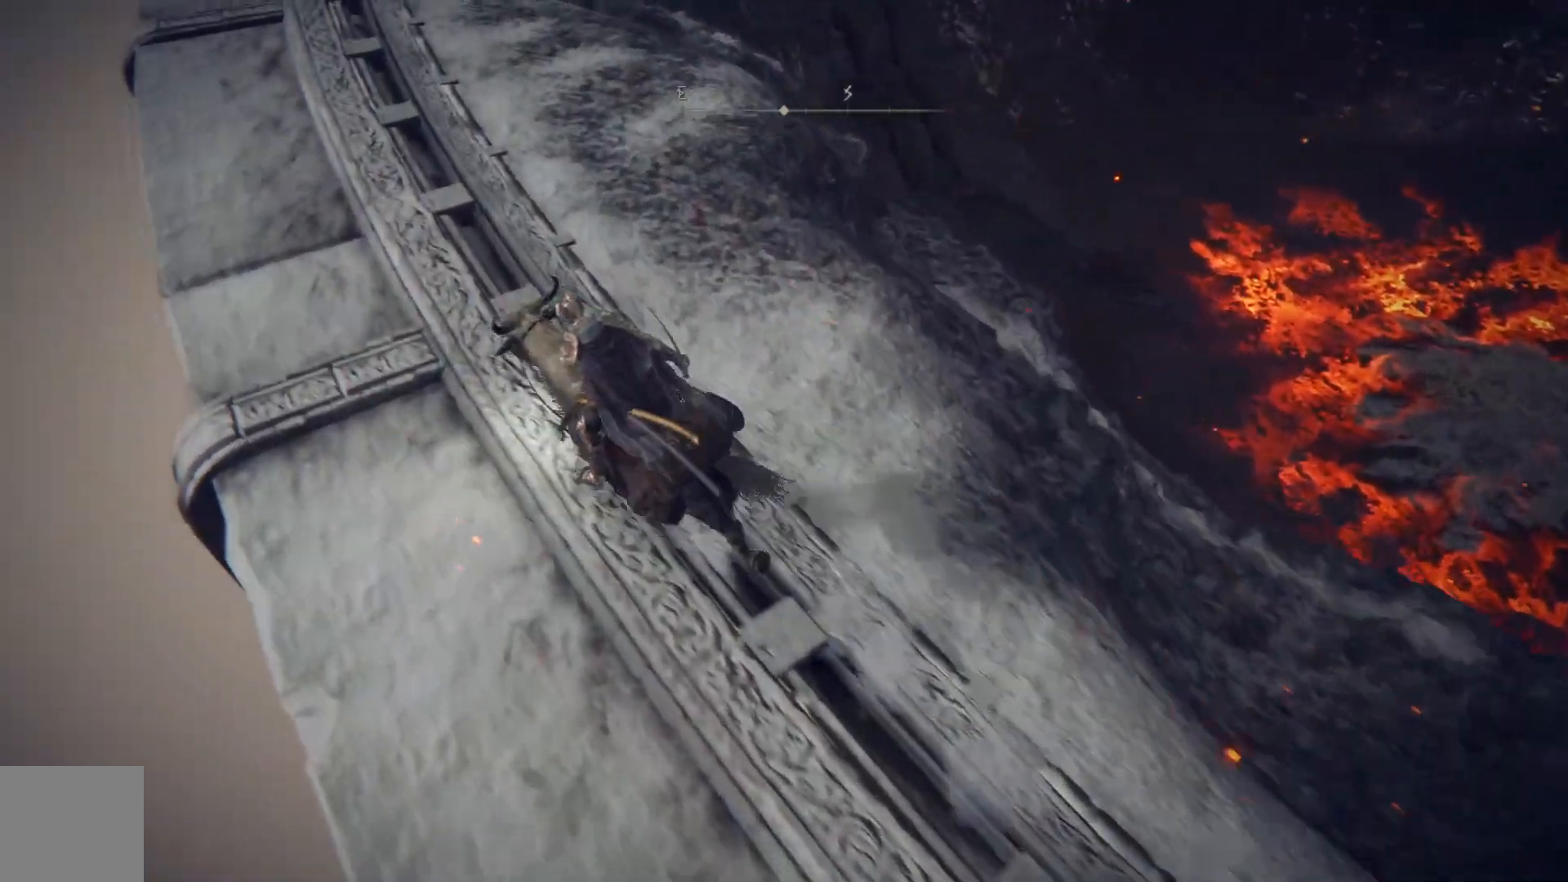
{"buttons": [], "left_stick": "up-left", "right_stick": "down-right", "events": []}
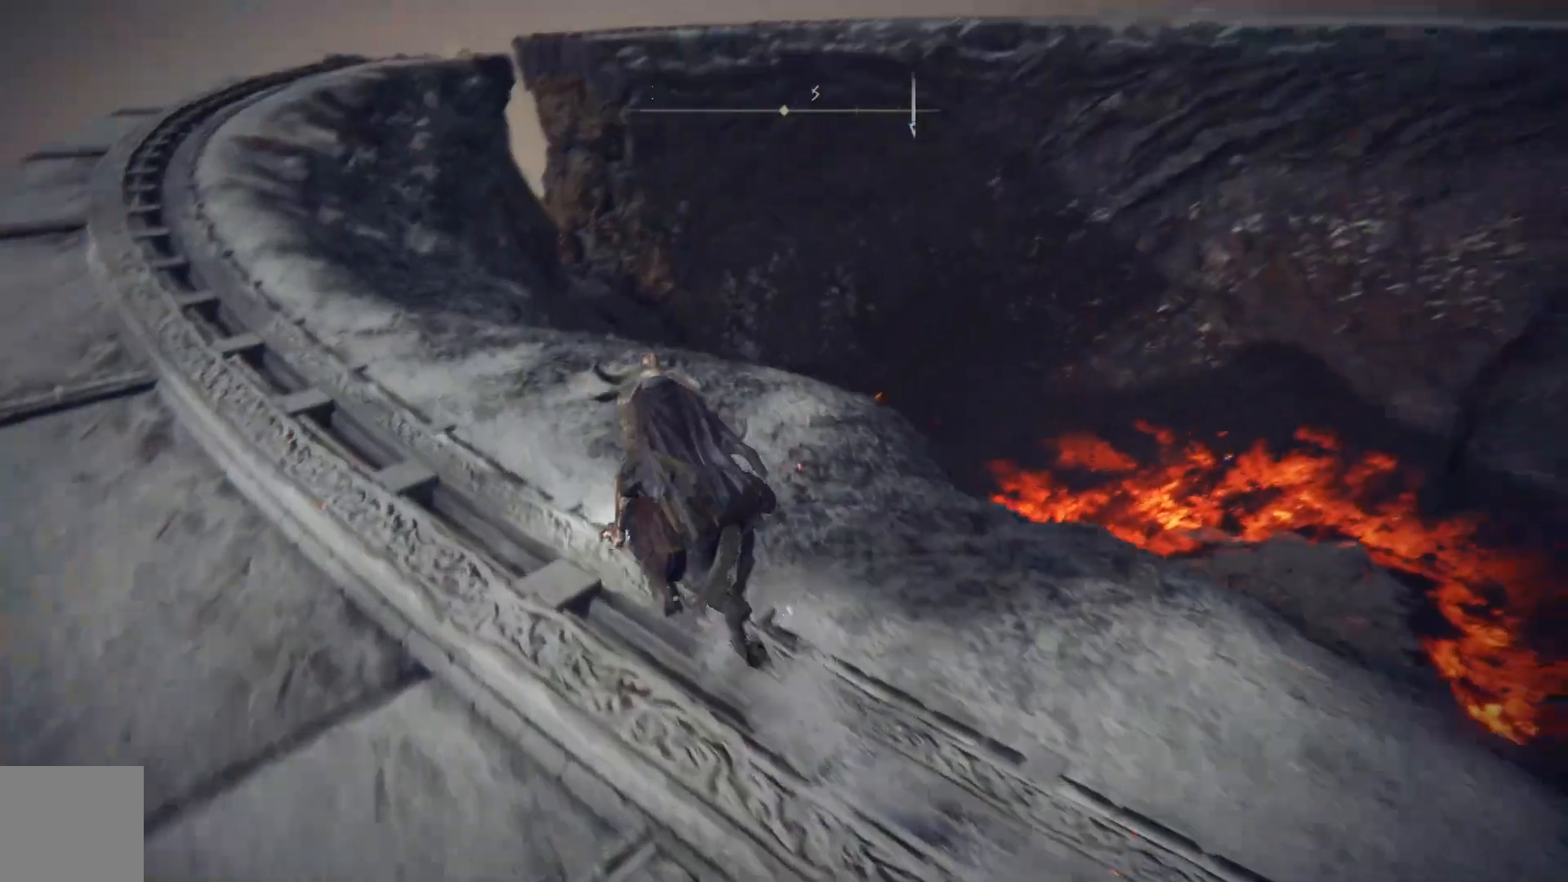
{"buttons": [], "left_stick": "up-left", "right_stick": "down-right", "events": []}
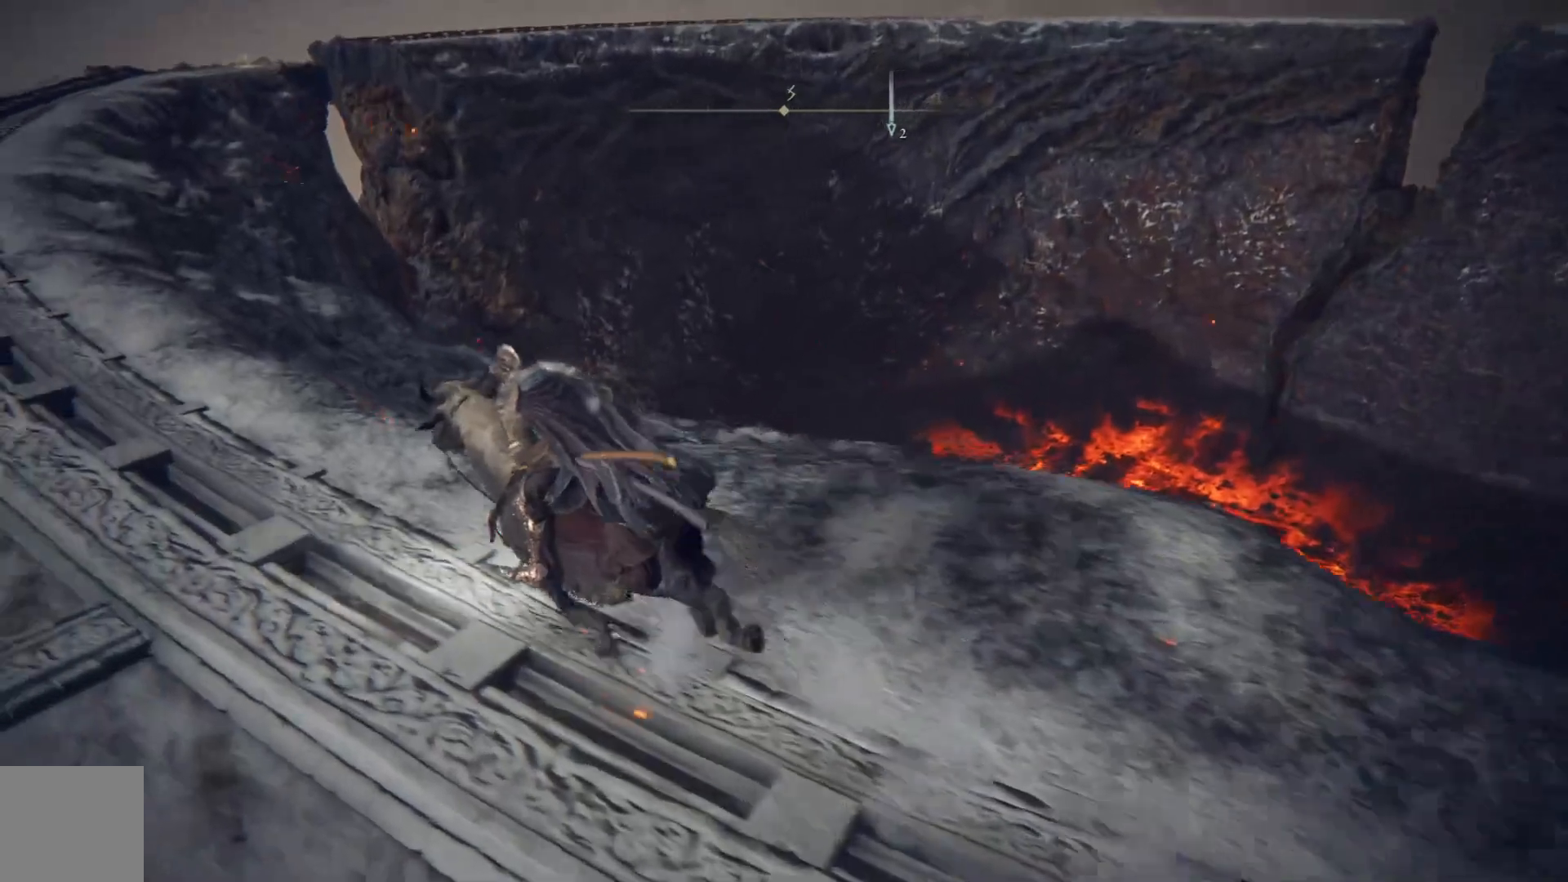
{"buttons": [], "left_stick": "up-left", "right_stick": "down-right", "events": []}
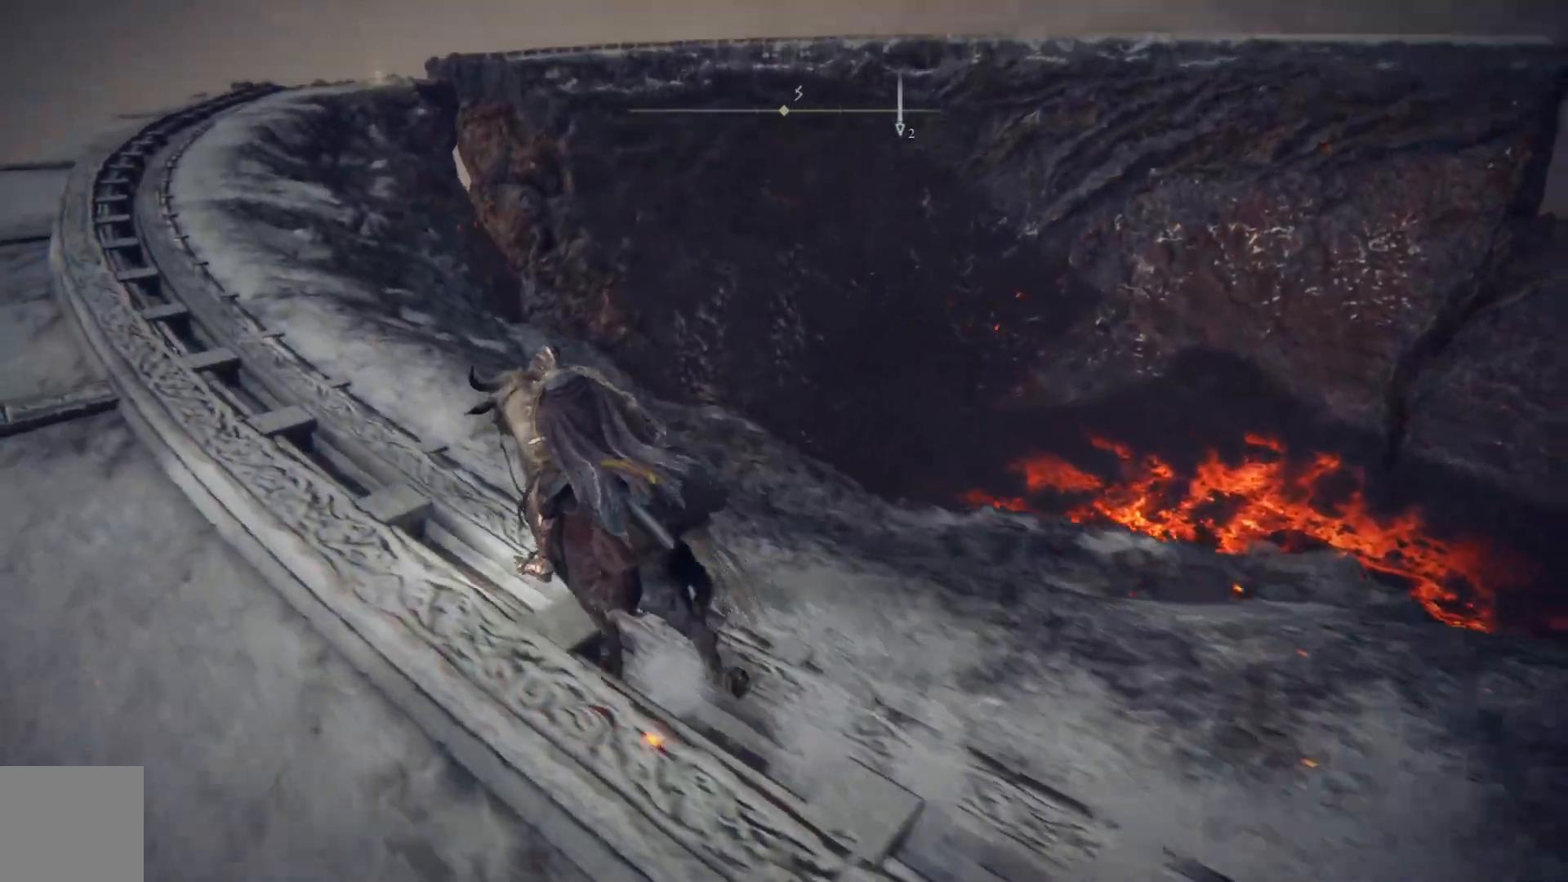
{"buttons": [], "left_stick": "up-left", "right_stick": "down-right", "events": []}
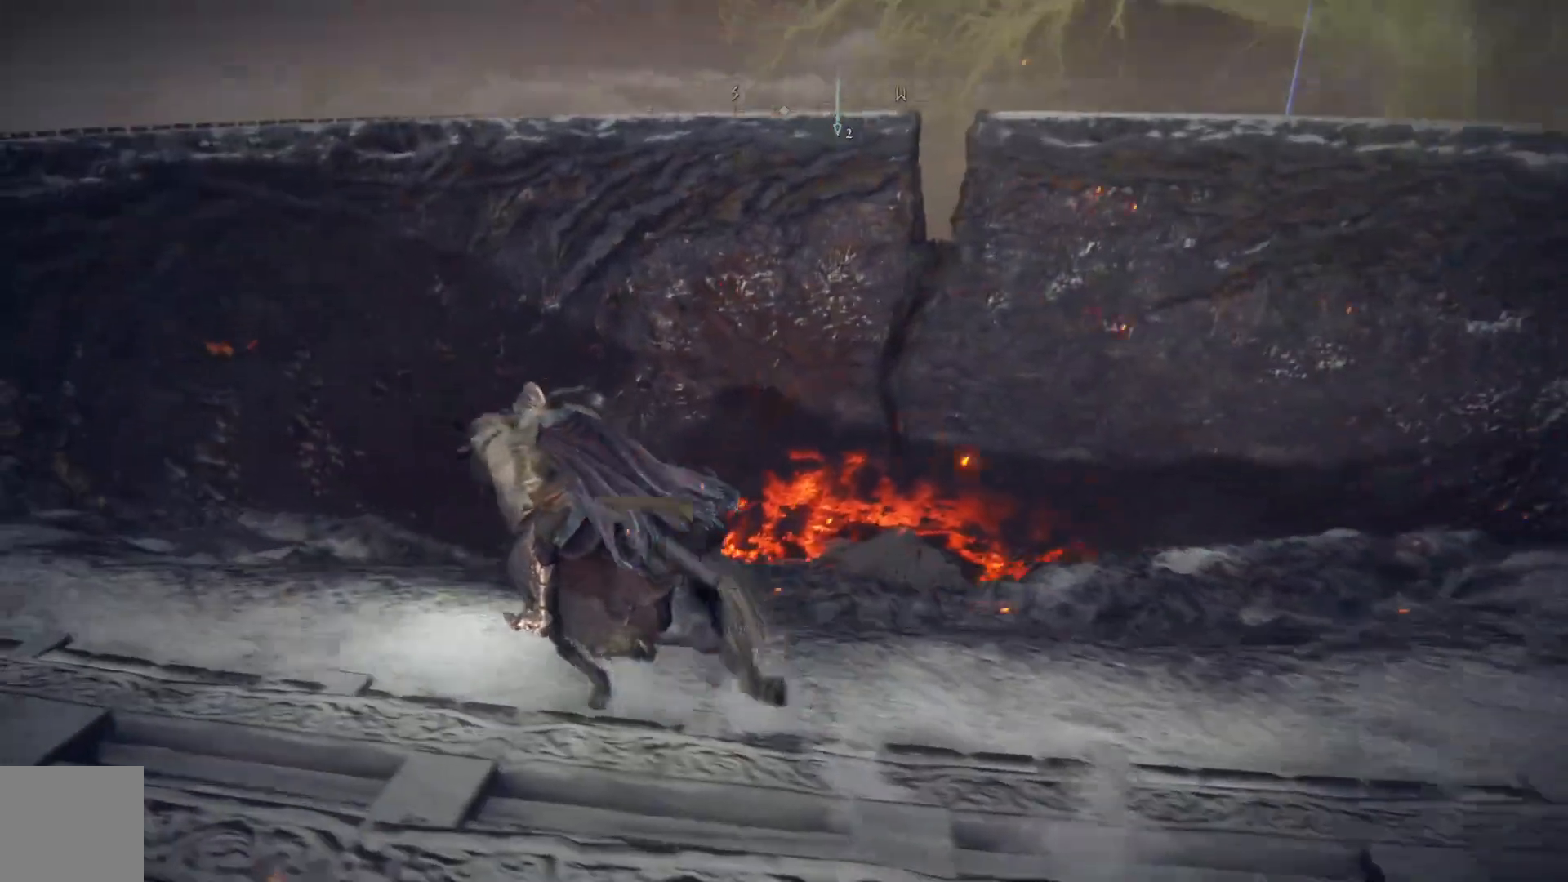
{"buttons": [], "left_stick": "up-left", "right_stick": "center", "events": [[67, "left_stick", "left"], [150, "right_stick", "center"], [467, "left_stick", "up-left"]]}
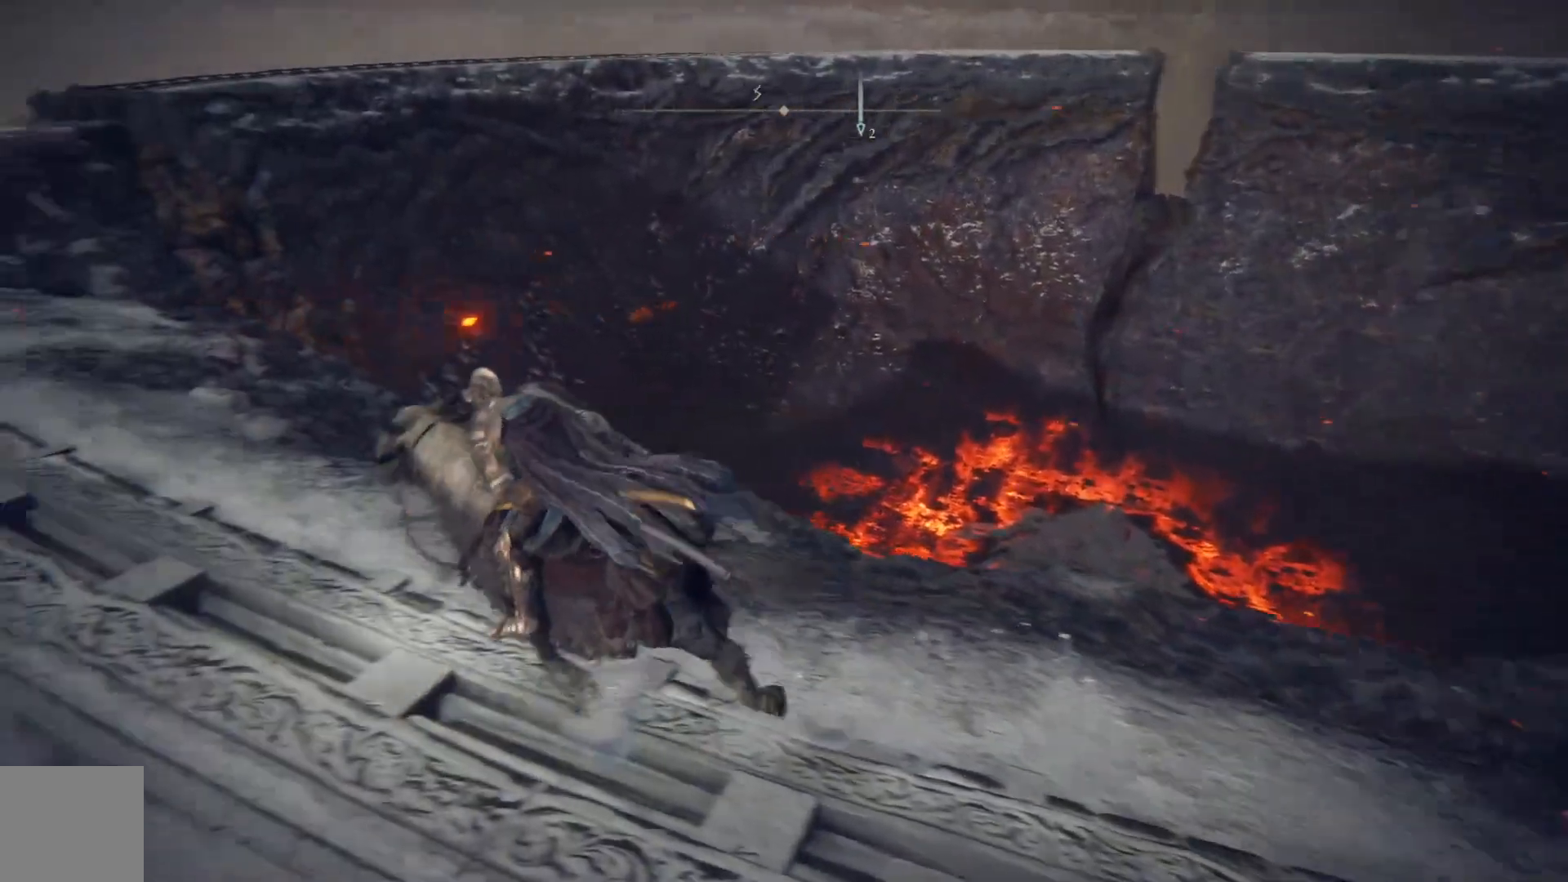
{"buttons": [], "left_stick": "up-left", "right_stick": "center", "events": []}
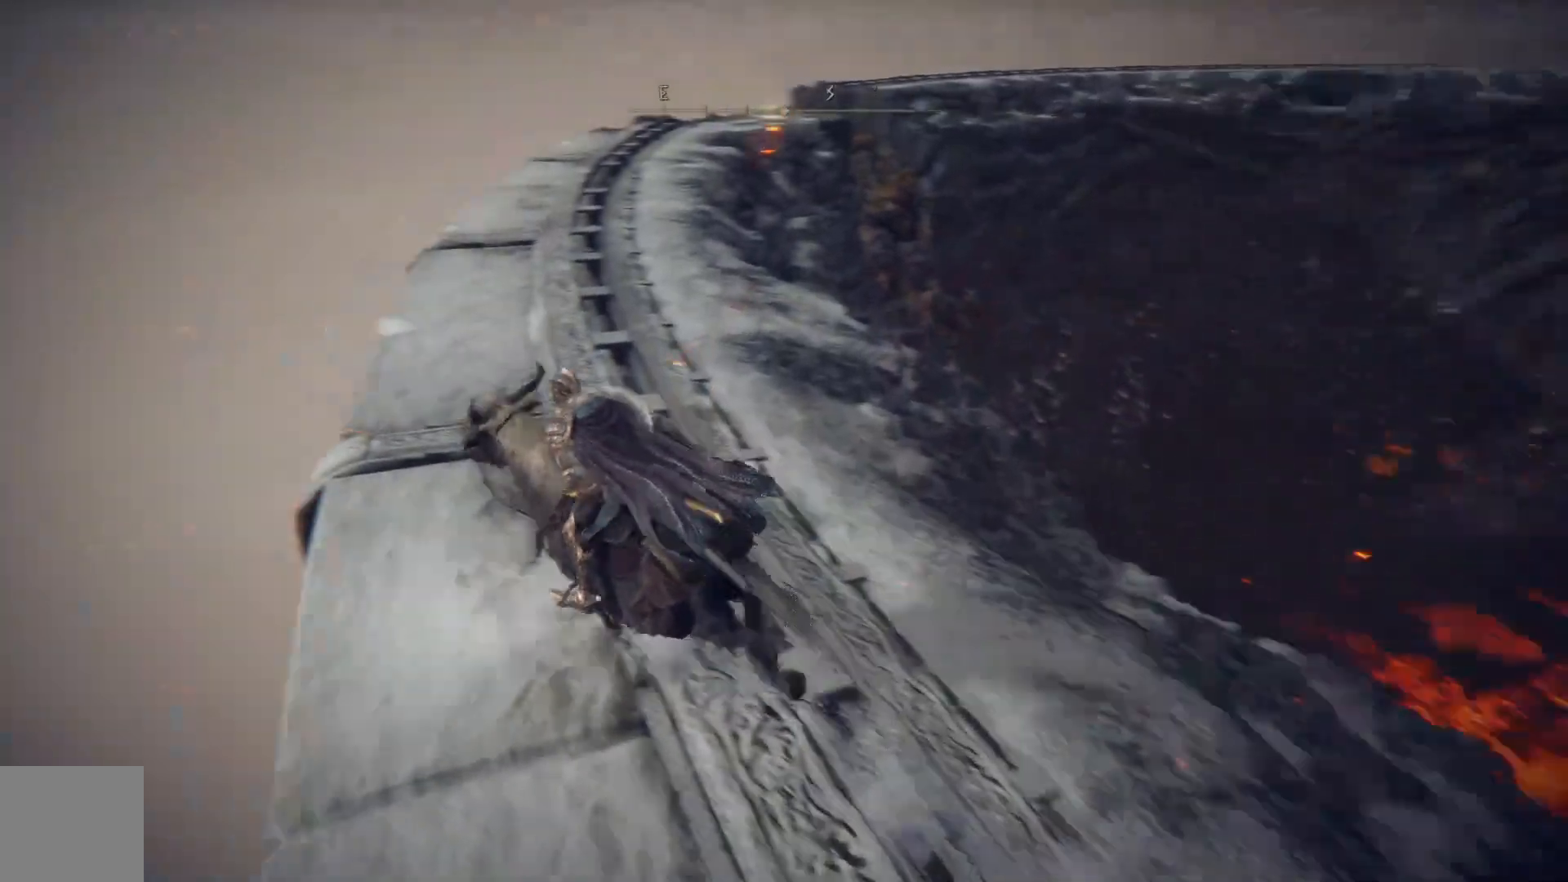
{"buttons": [], "left_stick": "up", "right_stick": "center", "events": [[133, "left_stick", "up"]]}
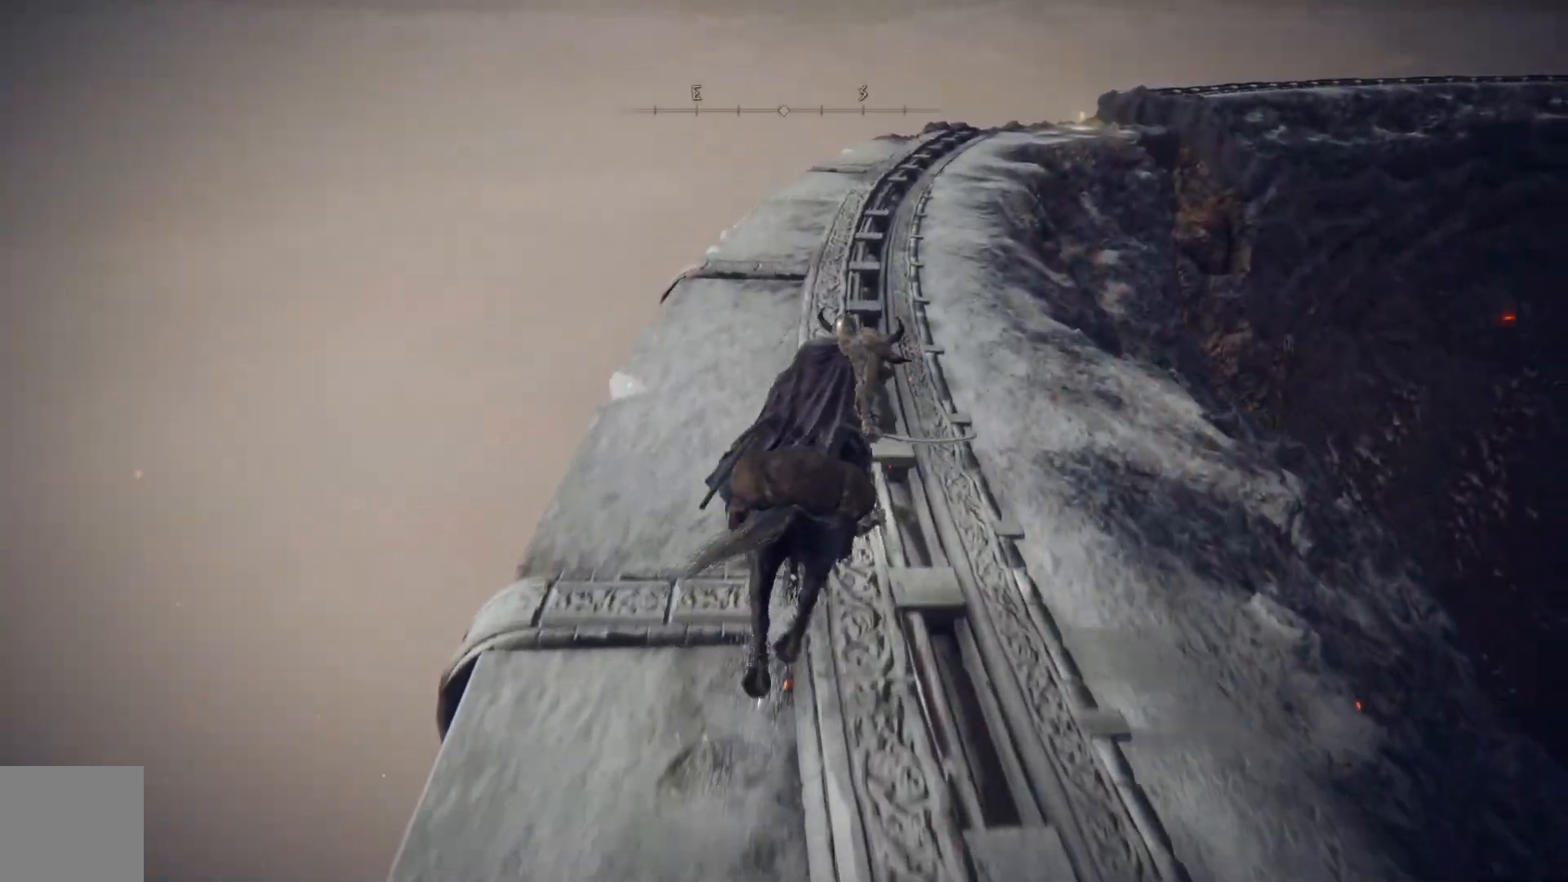
{"buttons": [], "left_stick": "up", "right_stick": "center", "events": []}
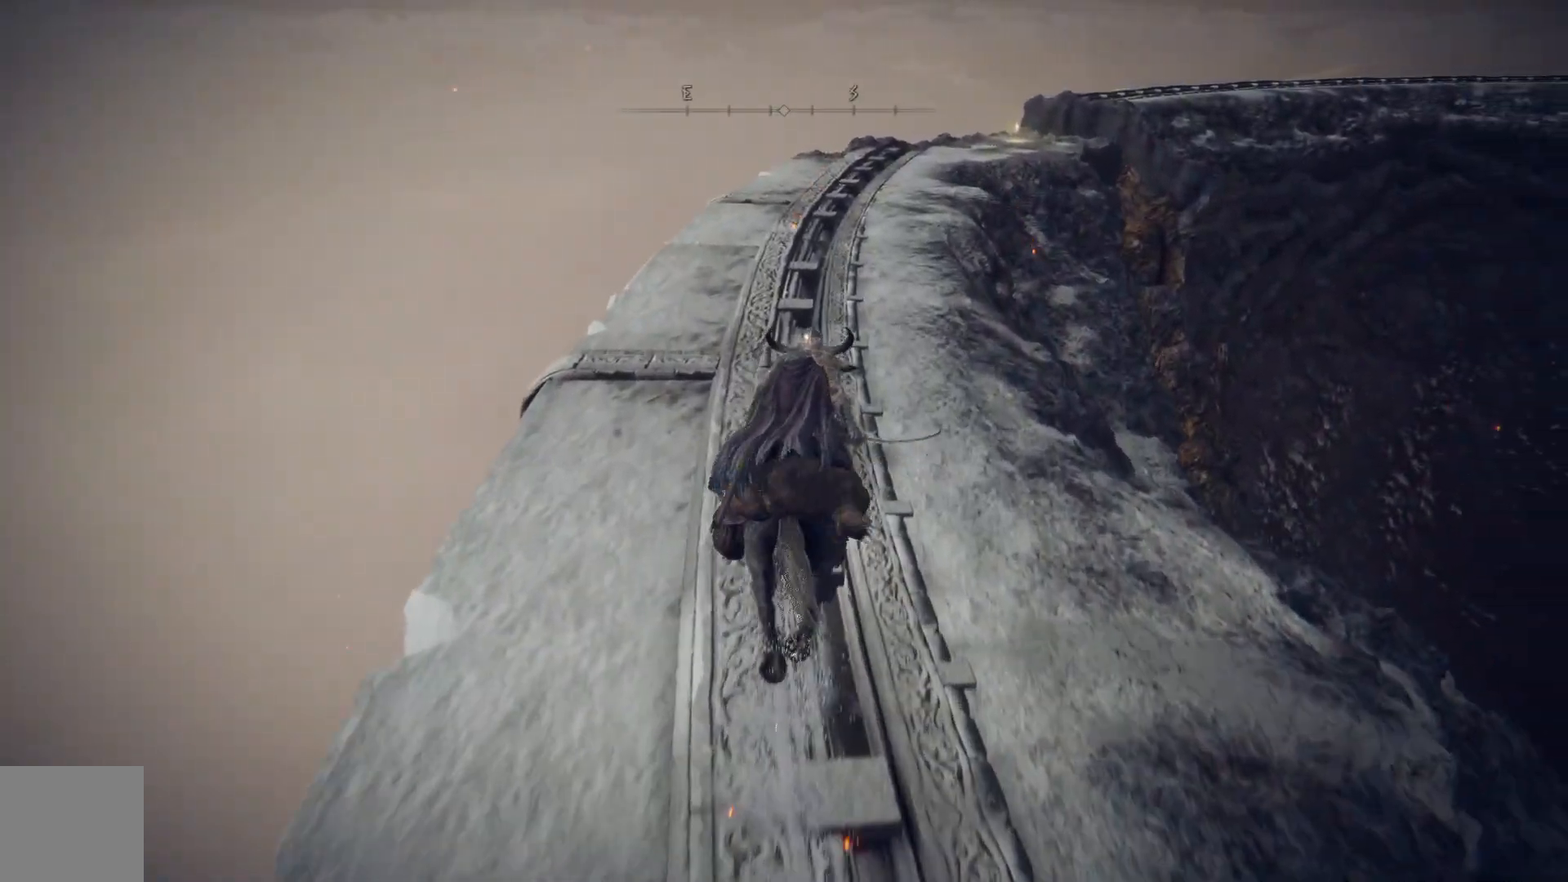
{"buttons": [], "left_stick": "up", "right_stick": "center", "events": []}
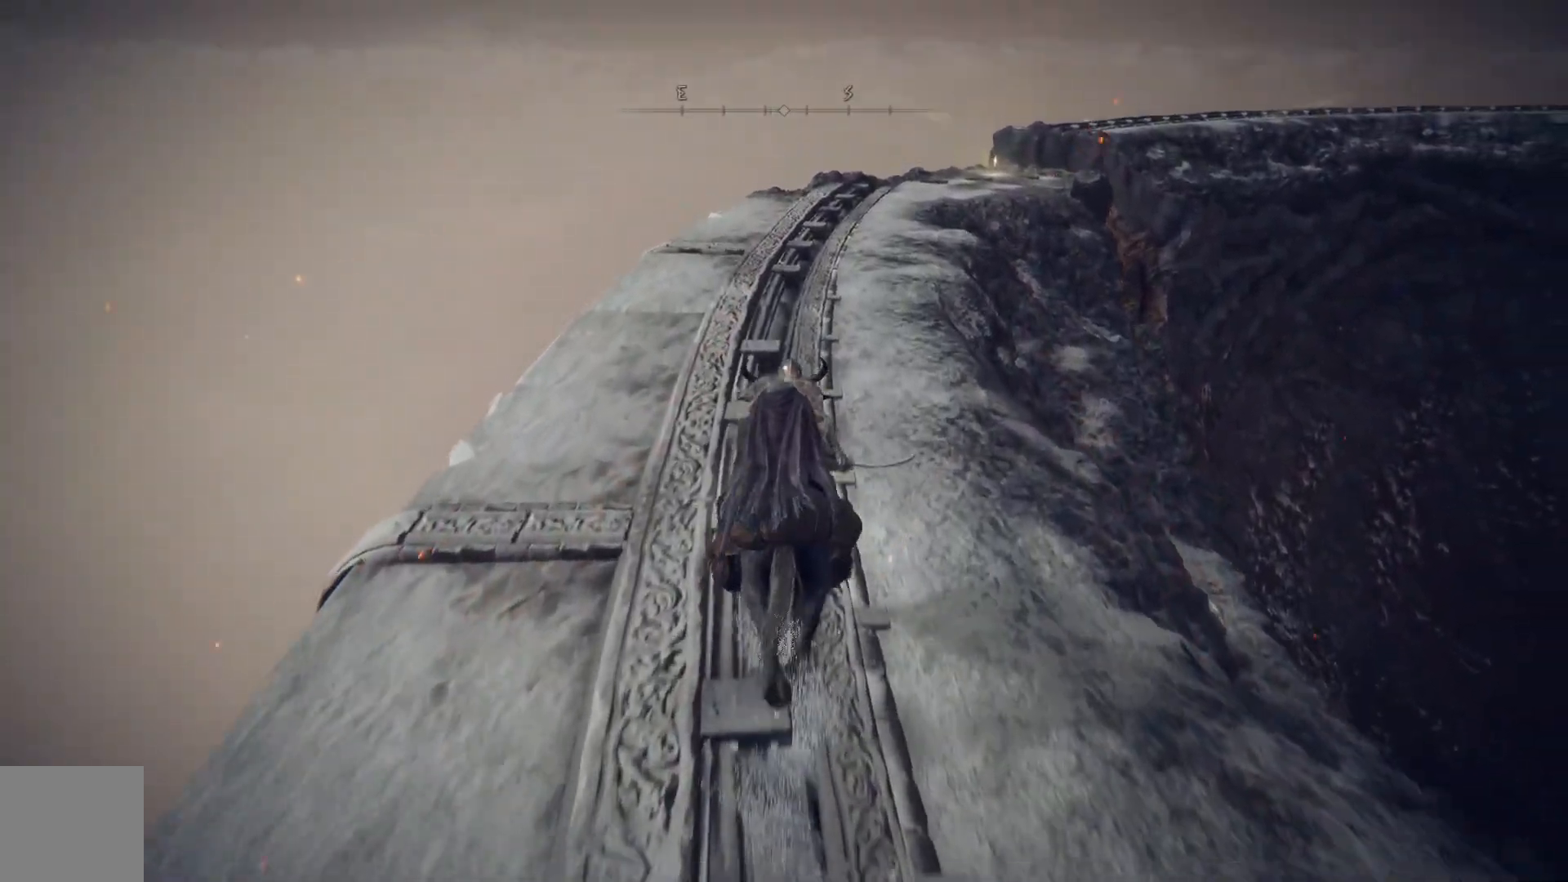
{"buttons": [], "left_stick": "up", "right_stick": "center", "events": []}
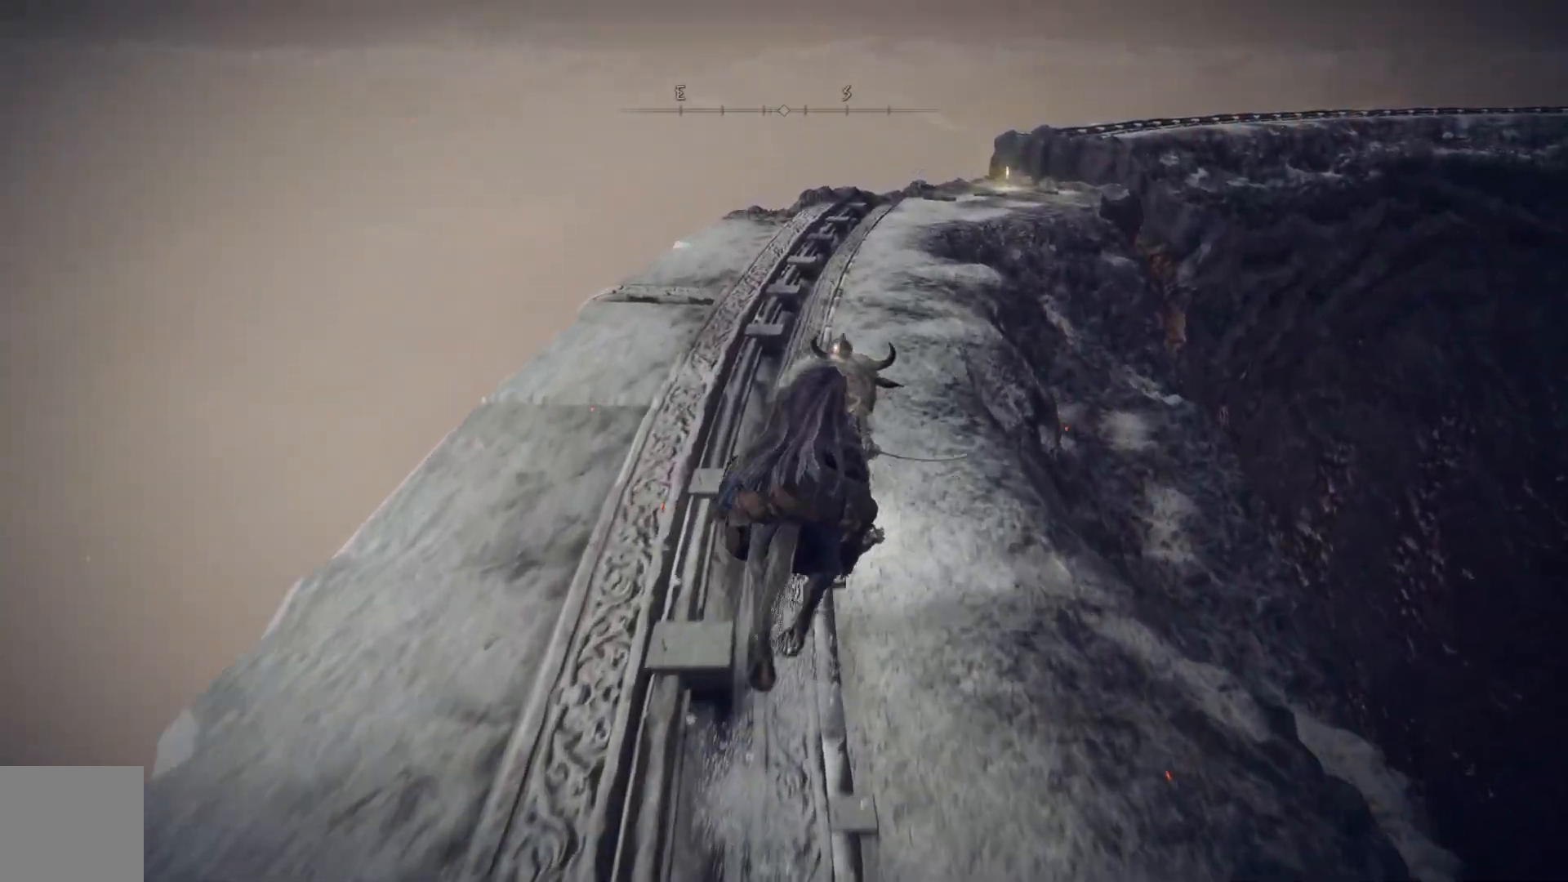
{"buttons": [], "left_stick": "up", "right_stick": "center", "events": []}
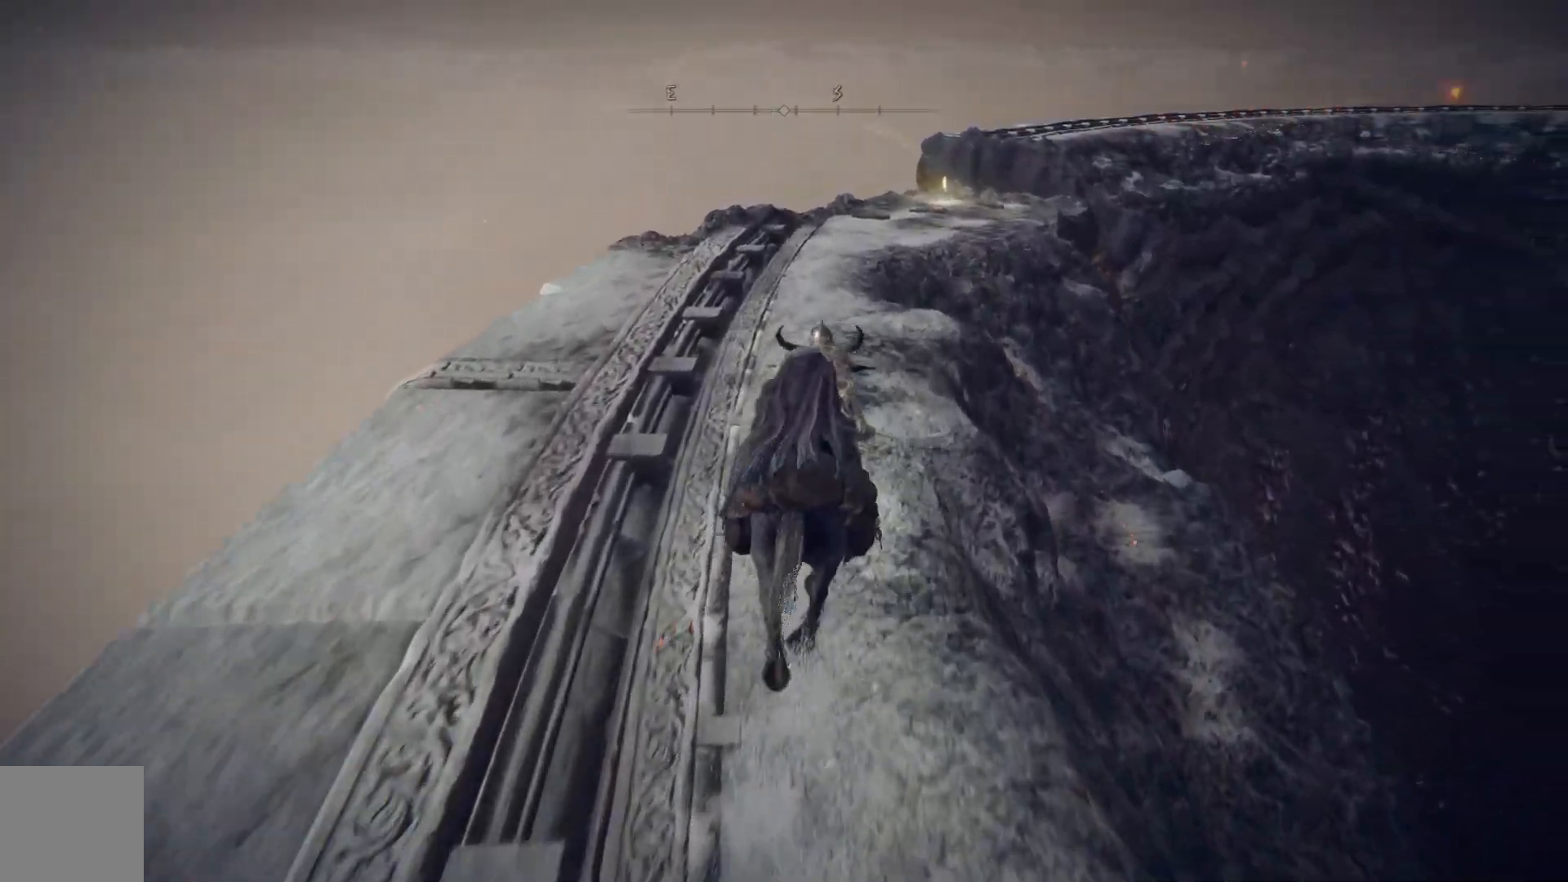
{"buttons": [], "left_stick": "up", "right_stick": "center", "events": []}
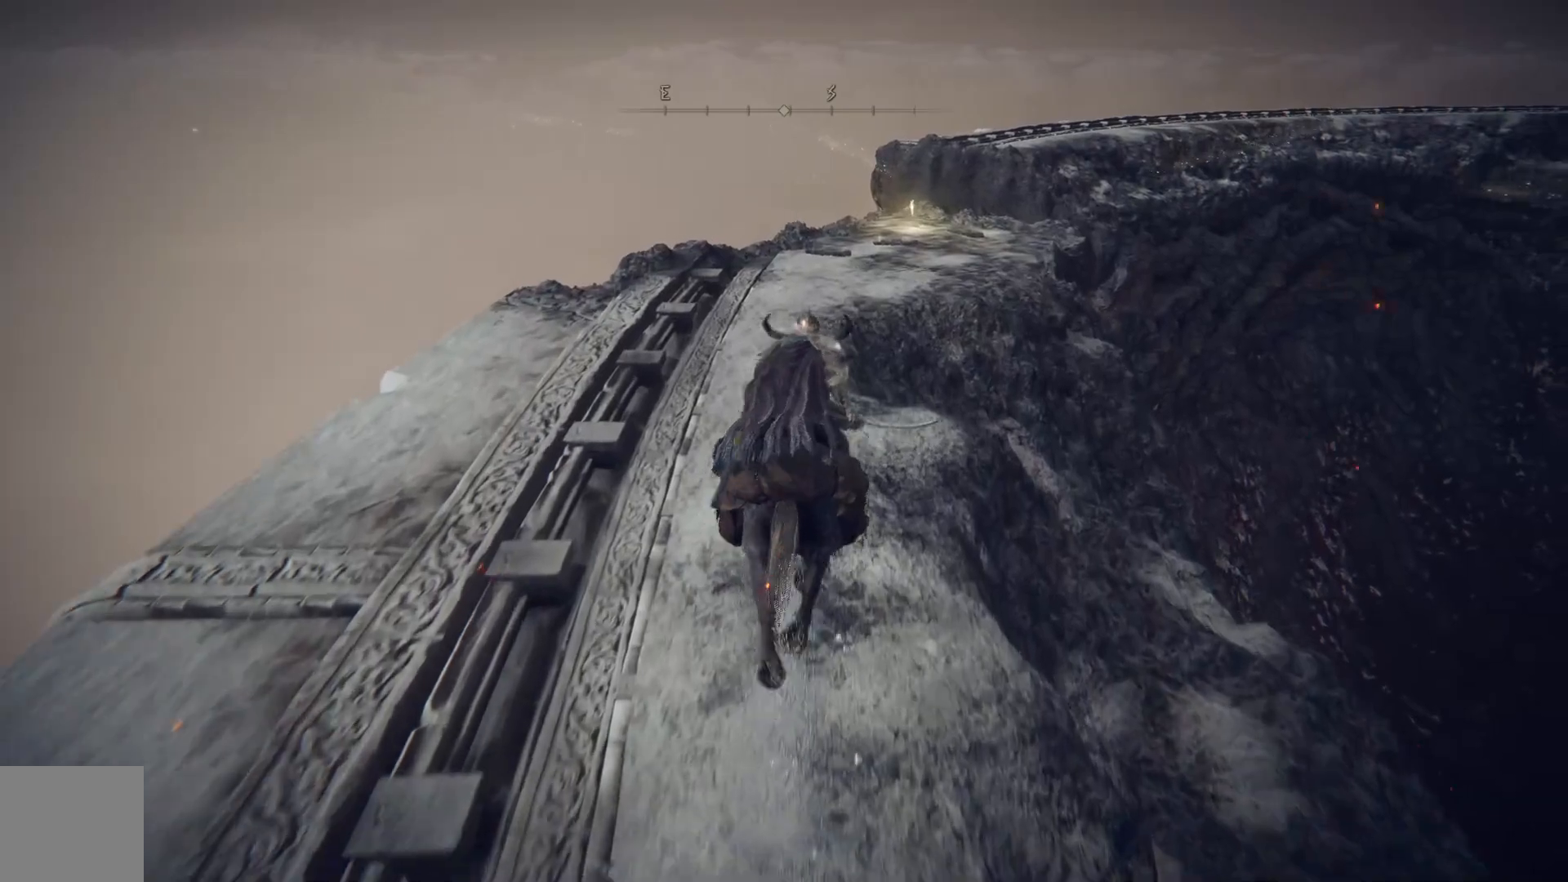
{"buttons": [], "left_stick": "up", "right_stick": "center", "events": [[17, "right_stick", "down"], [100, "right_stick", "center"]]}
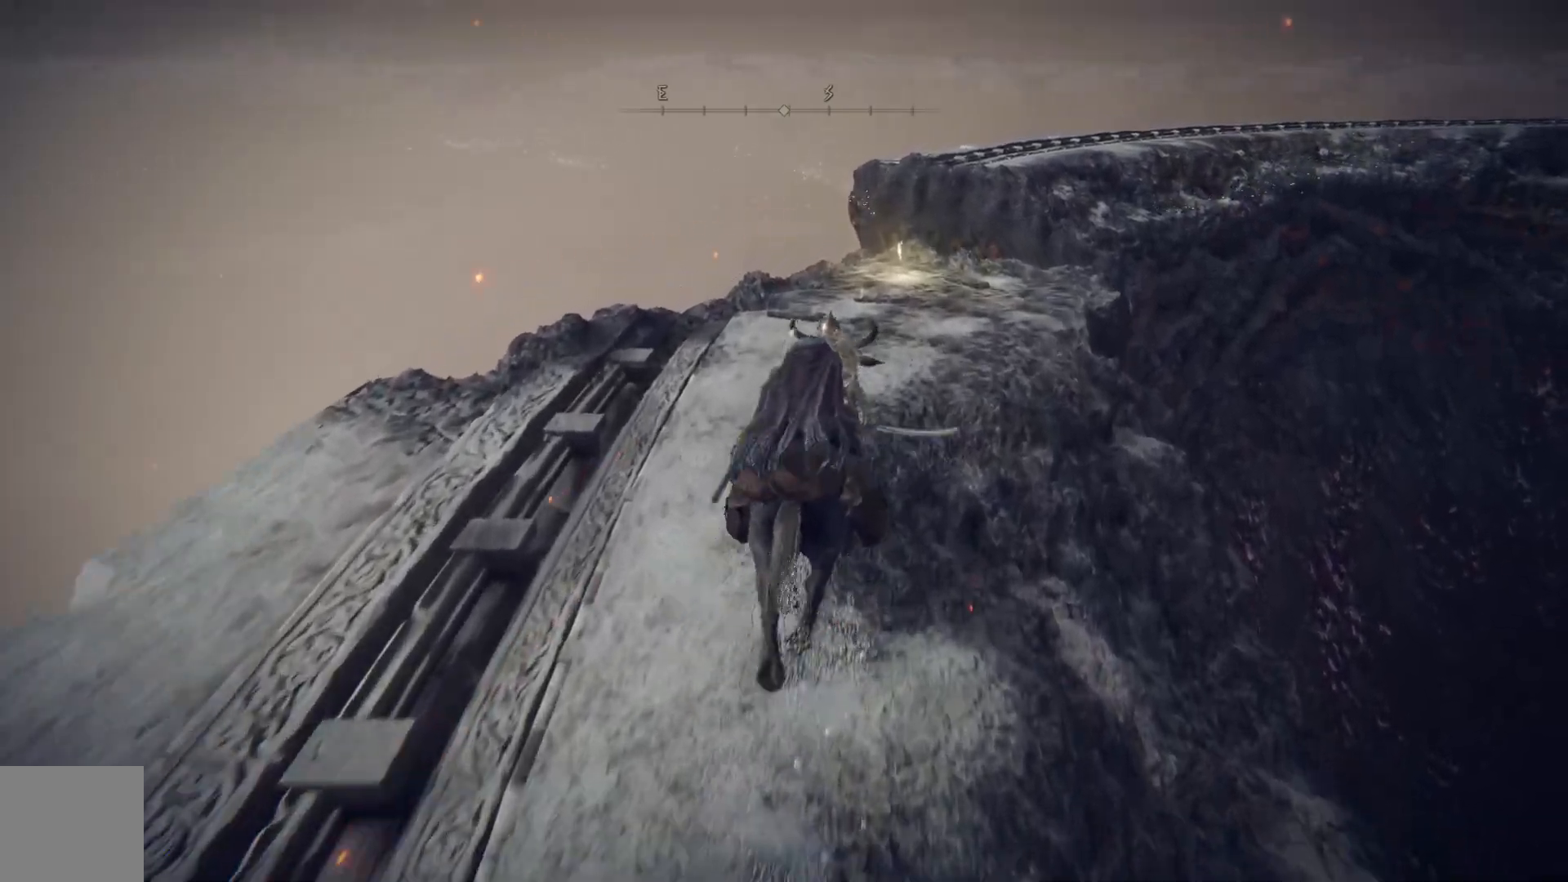
{"buttons": [], "left_stick": "up", "right_stick": "center", "events": [[200, "X", "down"], [317, "X", "up"]]}
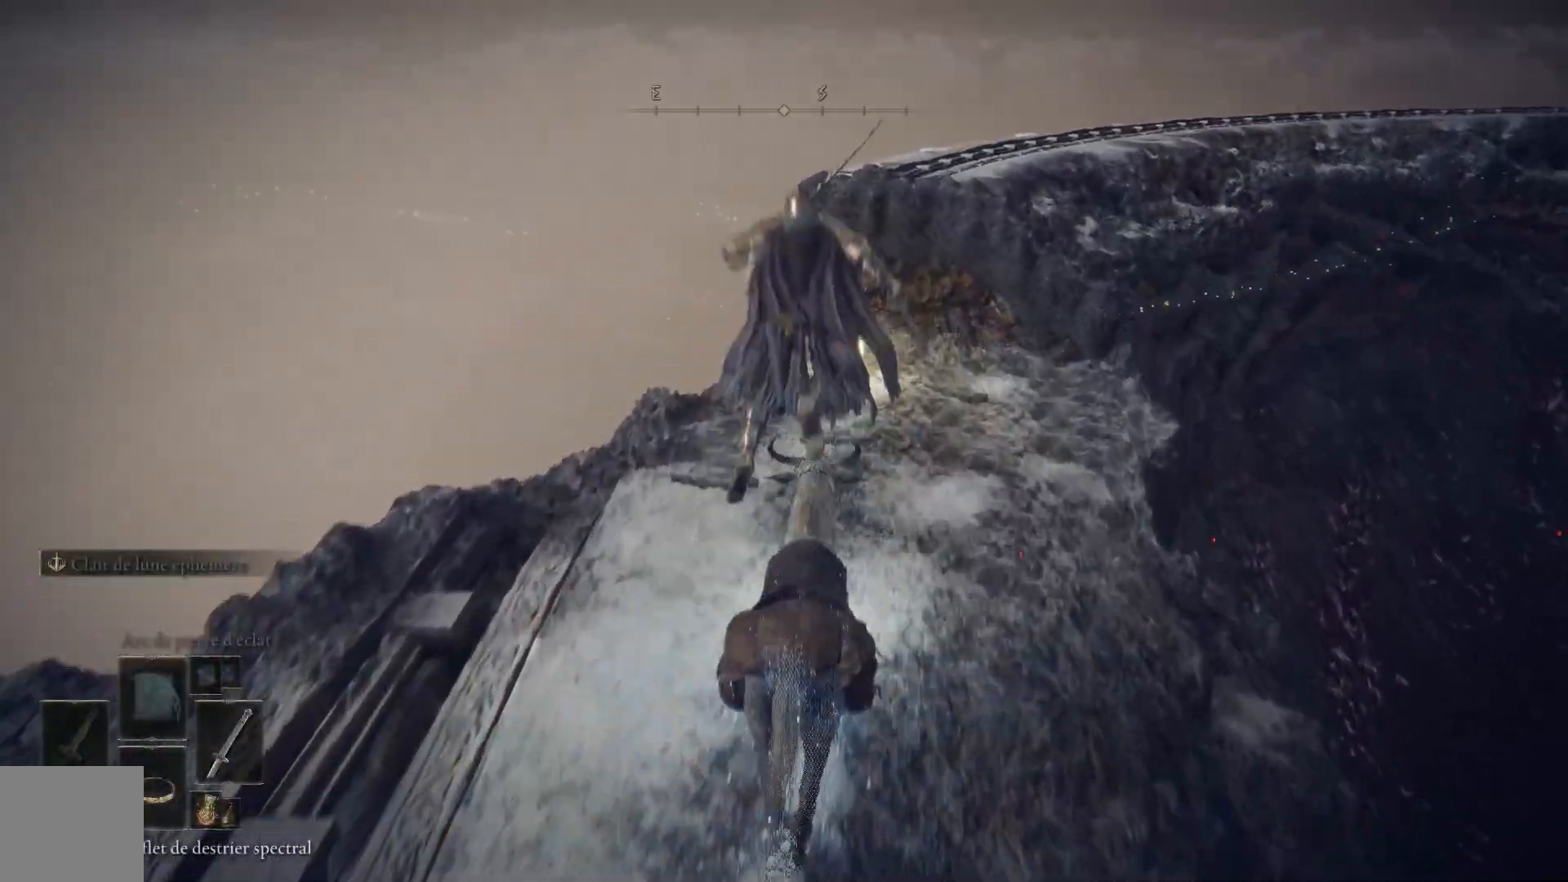
{"buttons": [], "left_stick": "up", "right_stick": "center", "events": []}
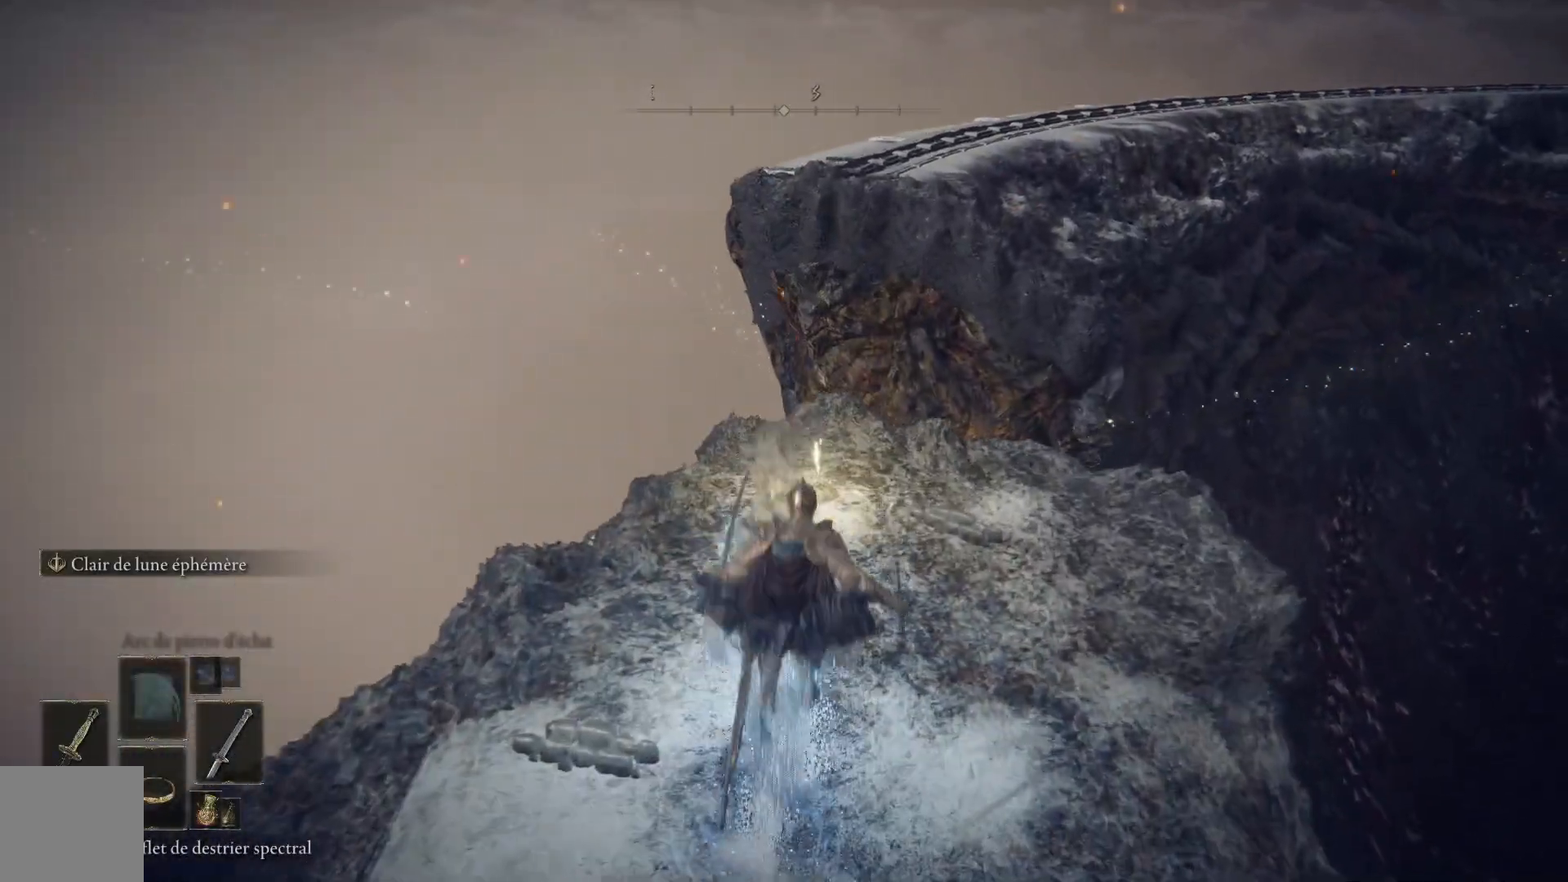
{"buttons": ["Y"], "left_stick": "up", "right_stick": "center", "events": [[467, "Y", "down"]]}
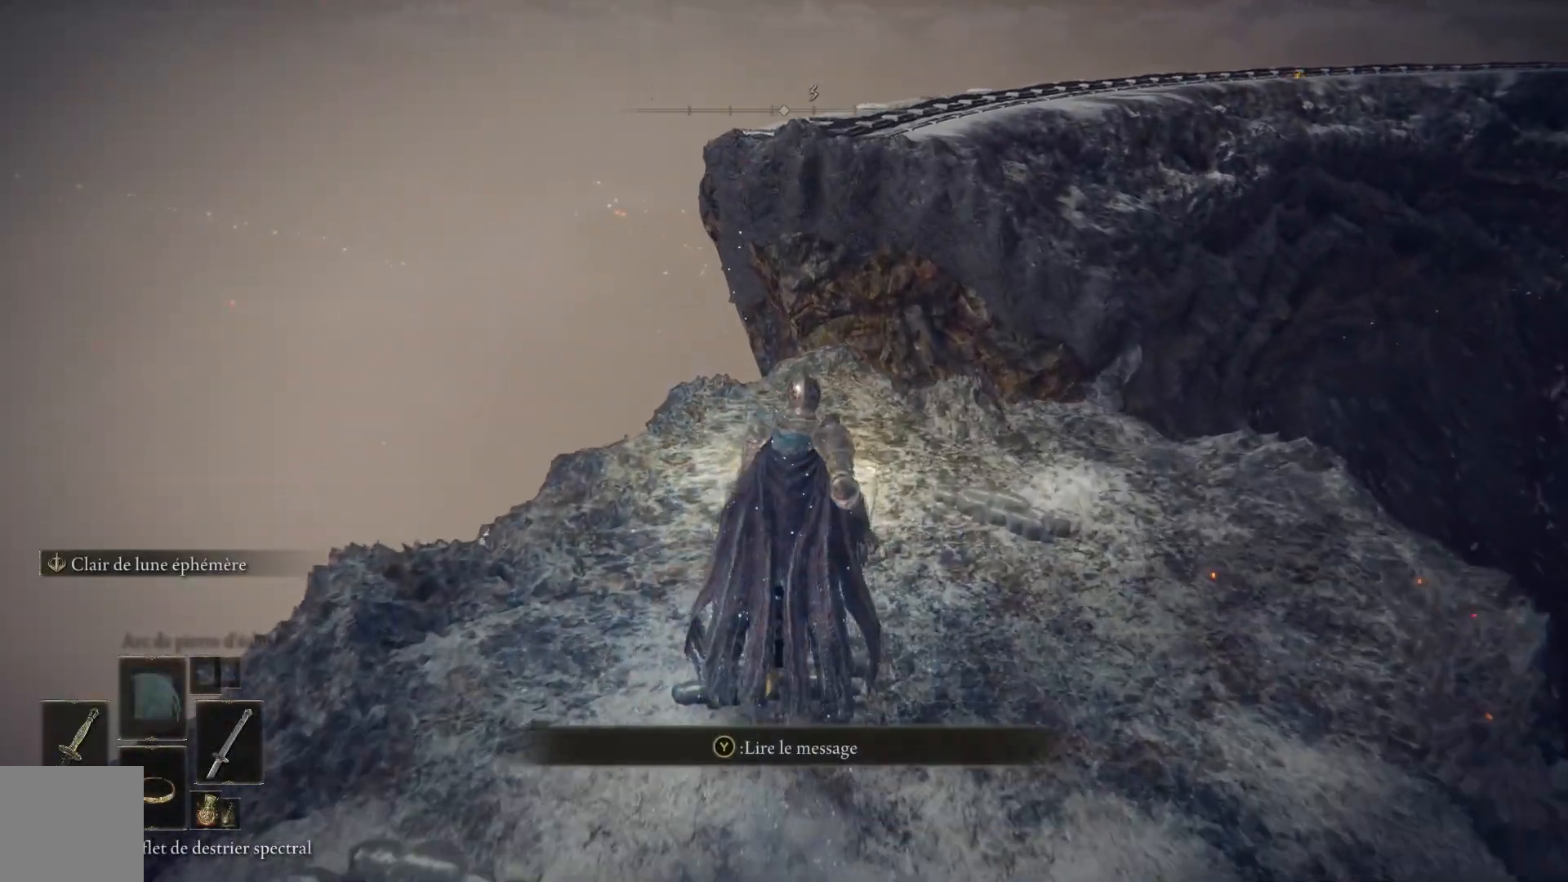
{"buttons": ["Y"], "left_stick": "up", "right_stick": "center", "events": [[33, "Y", "up"], [133, "Y", "down"], [200, "Y", "up"], [300, "Y", "down"], [383, "Y", "up"], [467, "Y", "down"]]}